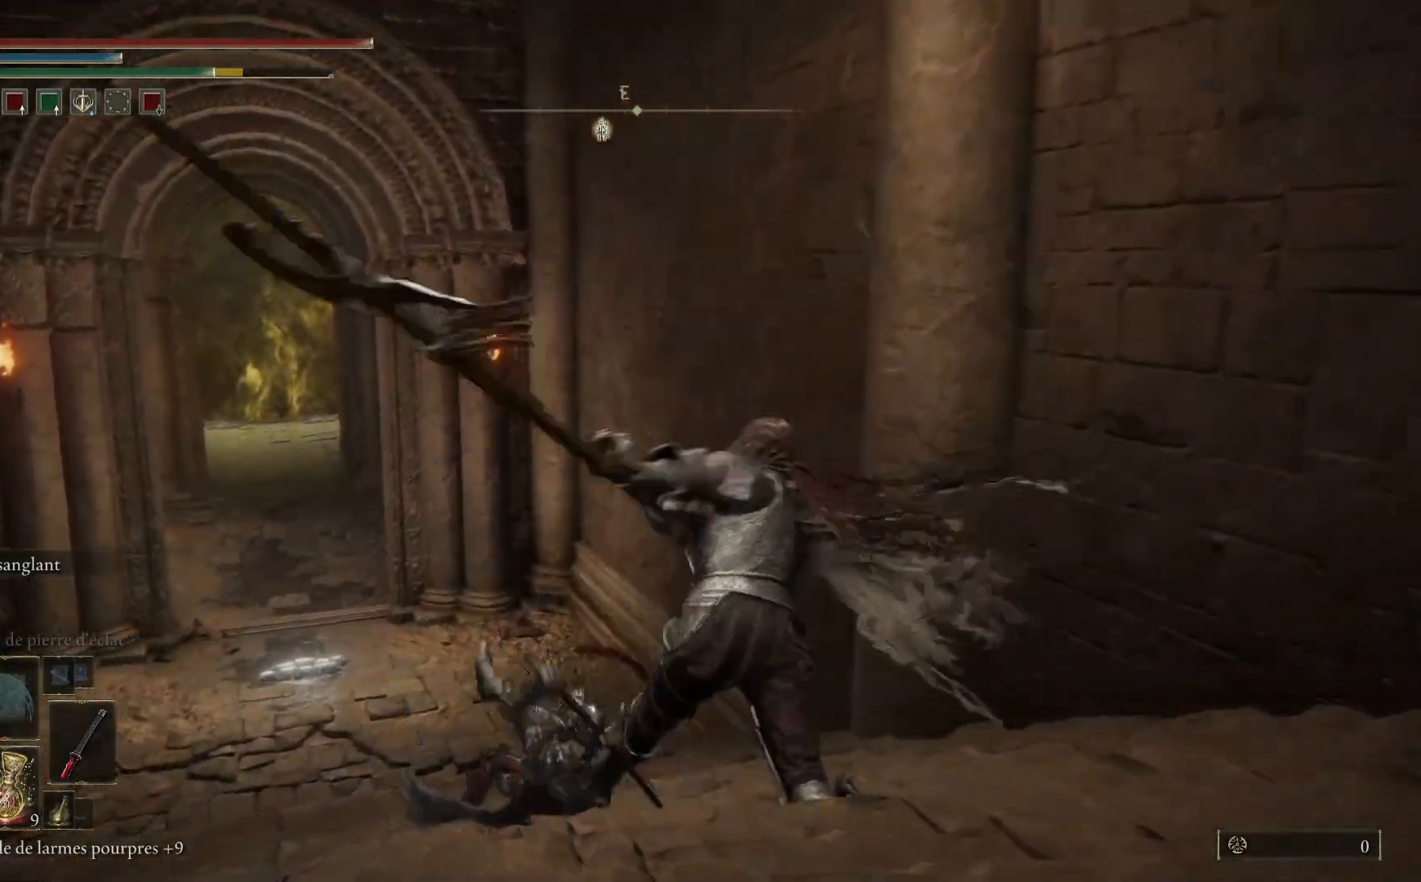
Gameplay with a controller (Xbox layout); each line is a JSON object with the inputs held at the frame after it. "events" lists button and stick changes between this image and that frame as [ms after this image, input, new state], when the widget could be followed in between.
{"buttons": [], "left_stick": "up-left", "right_stick": "center", "events": [[117, "B", "up"]]}
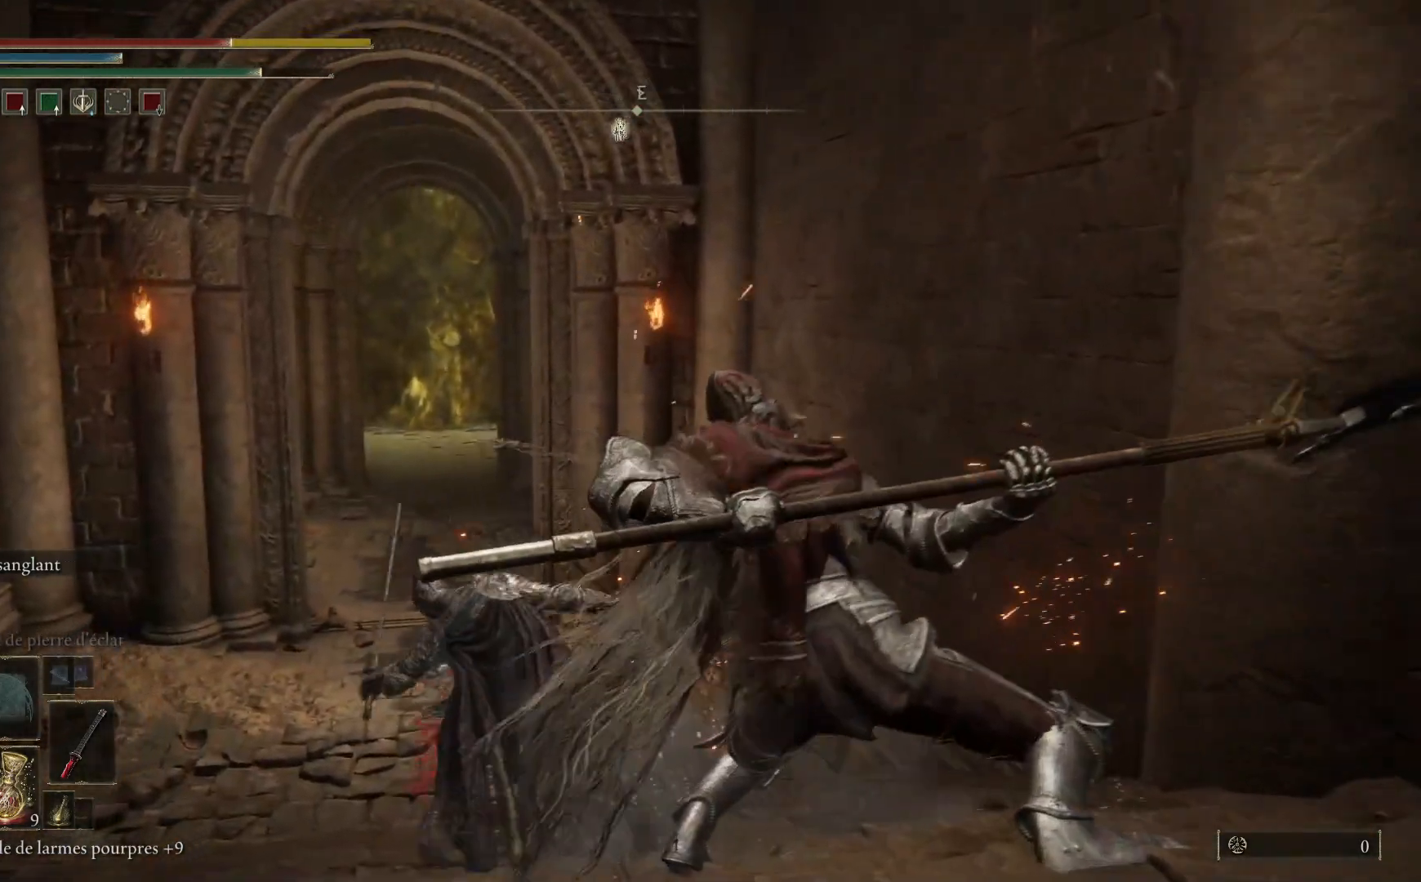
{"buttons": ["B"], "left_stick": "up", "right_stick": "center", "events": [[33, "B", "down"], [67, "left_stick", "up"]]}
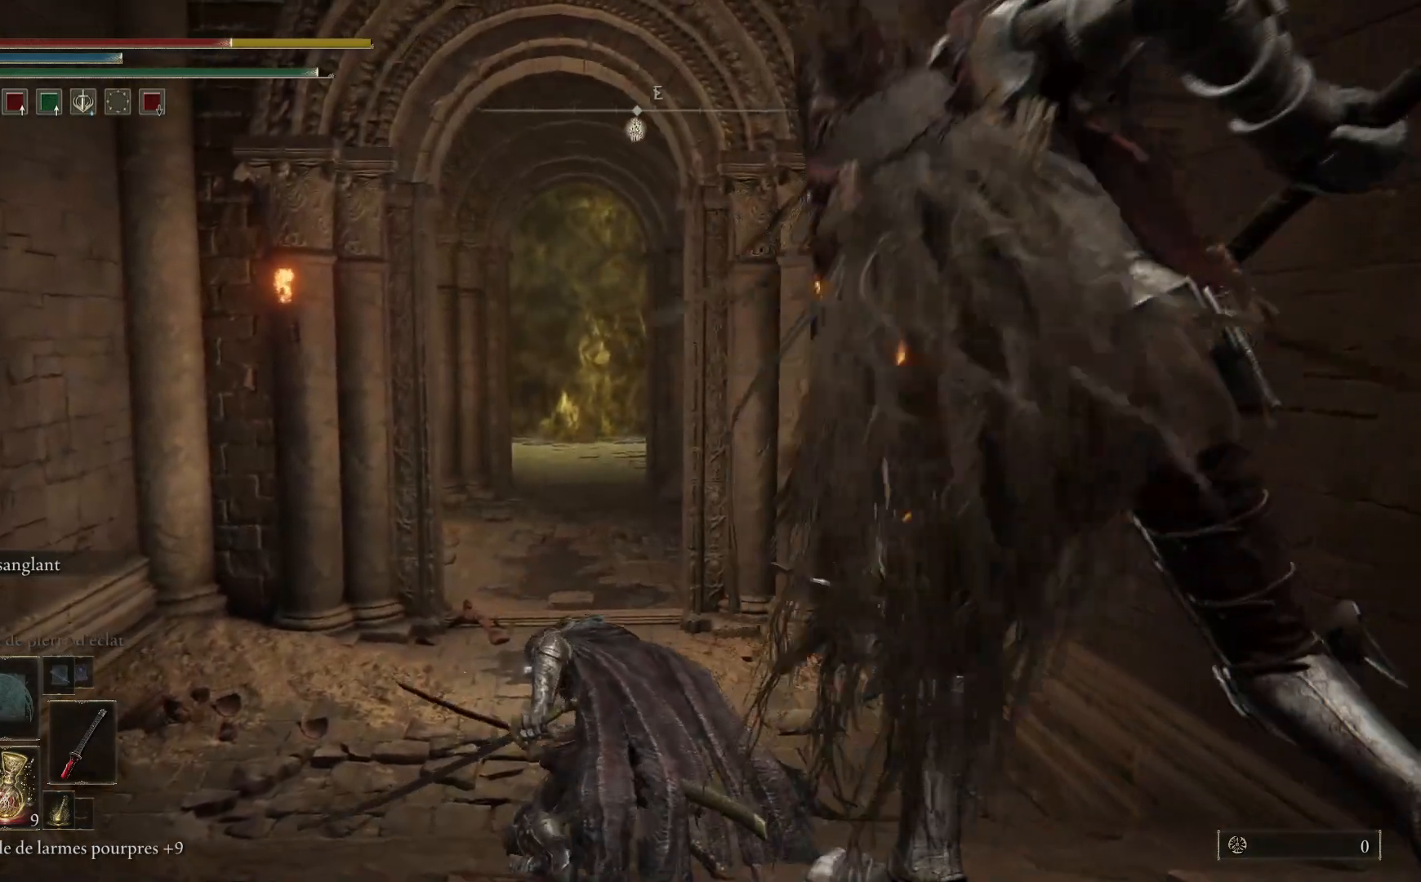
{"buttons": ["B"], "left_stick": "up", "right_stick": "center", "events": []}
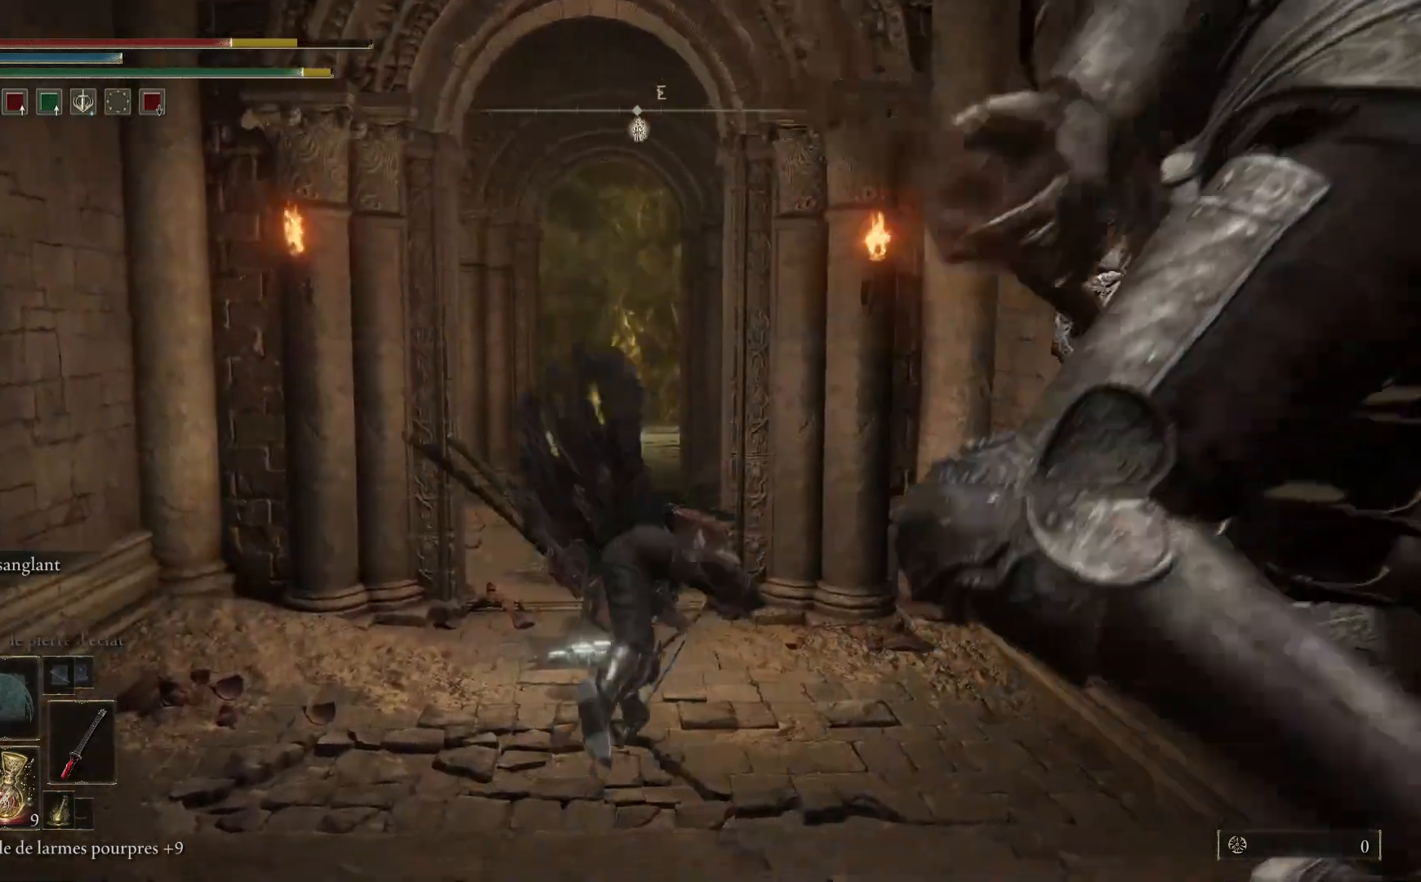
{"buttons": ["B"], "left_stick": "up", "right_stick": "center", "events": []}
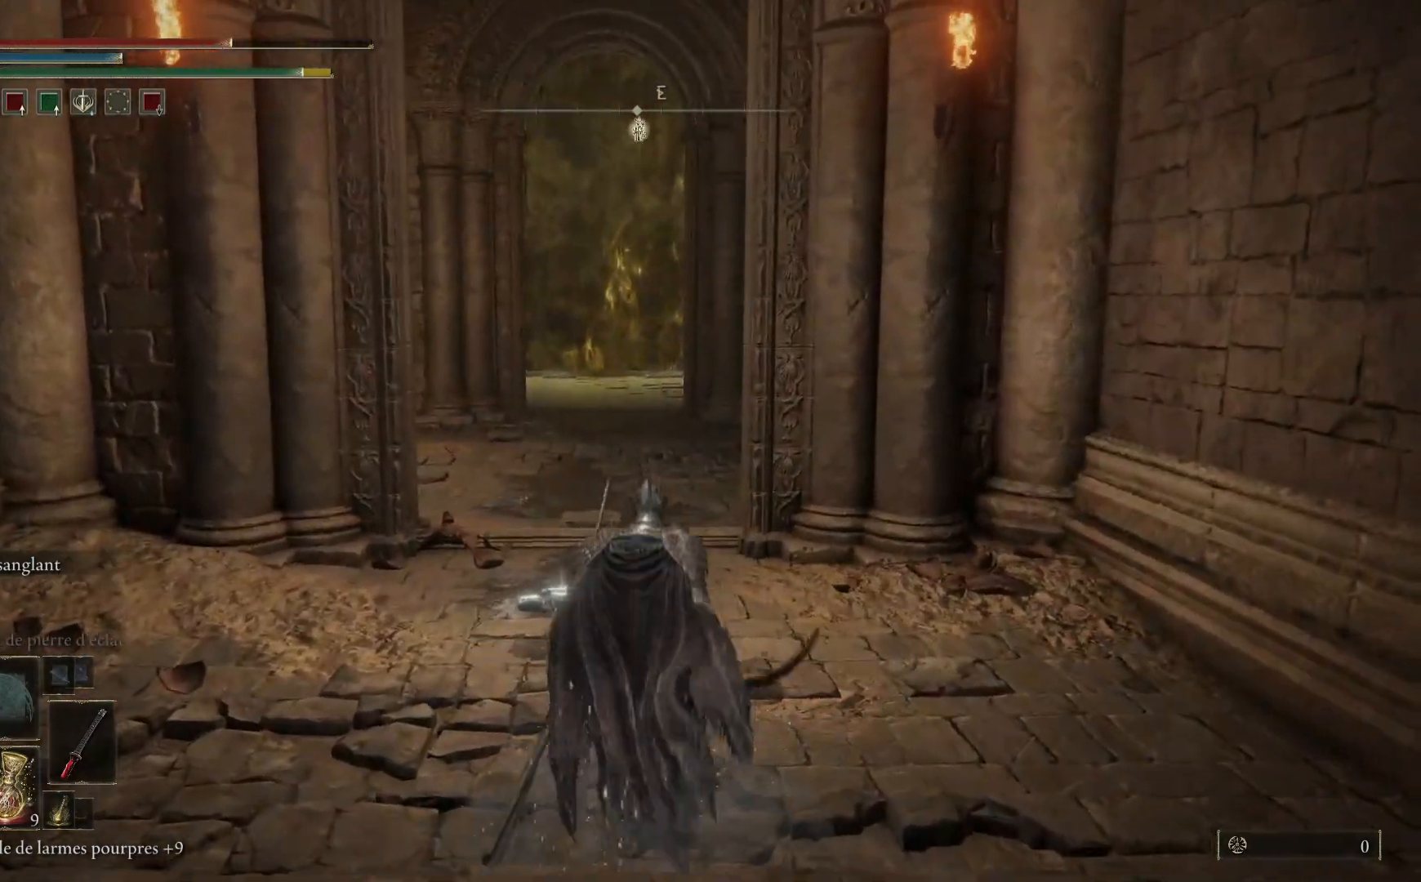
{"buttons": ["B"], "left_stick": "up", "right_stick": "center", "events": []}
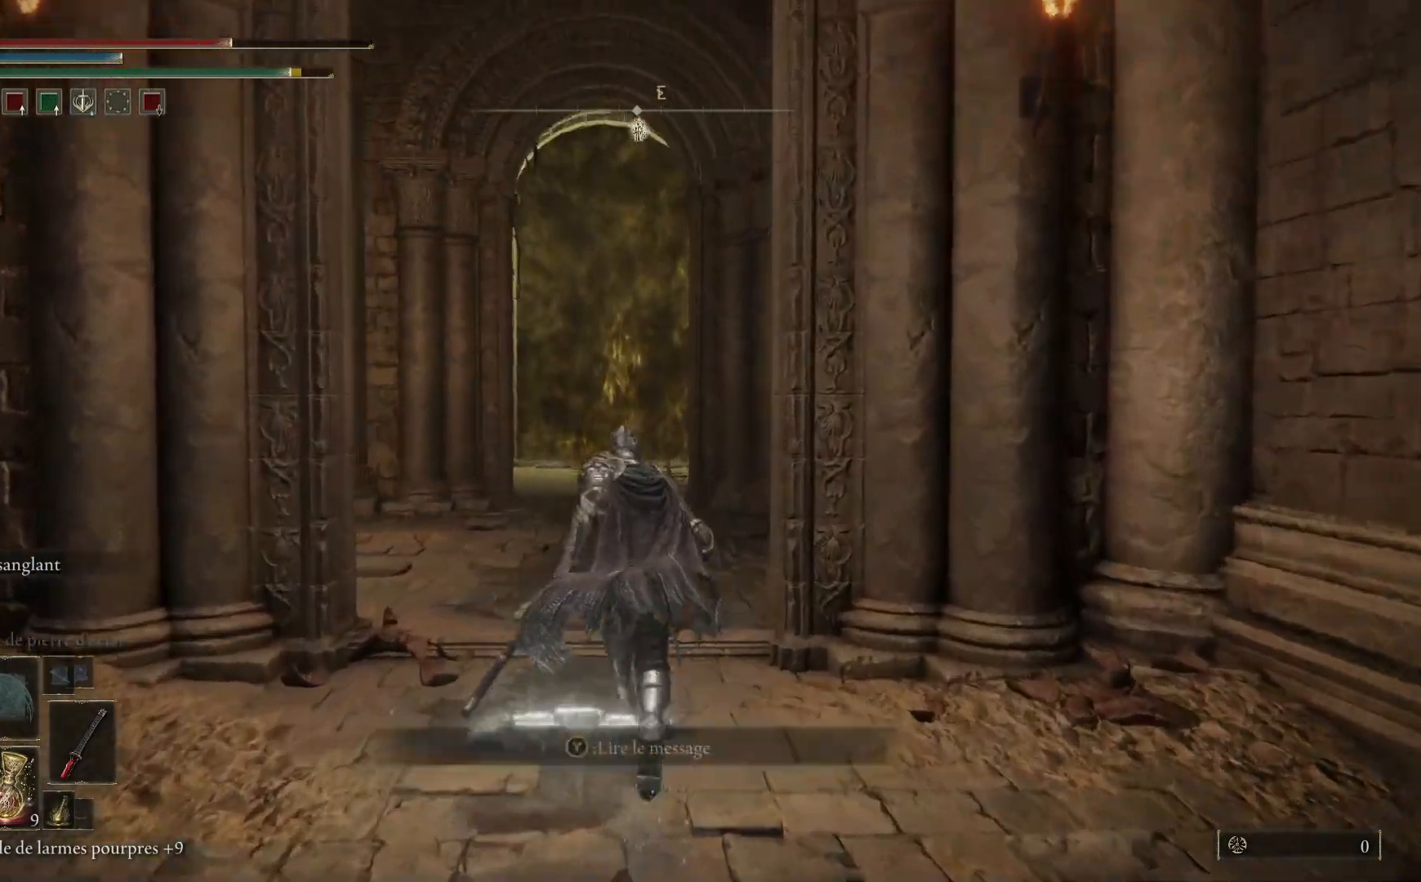
{"buttons": ["B"], "left_stick": "up", "right_stick": "center", "events": []}
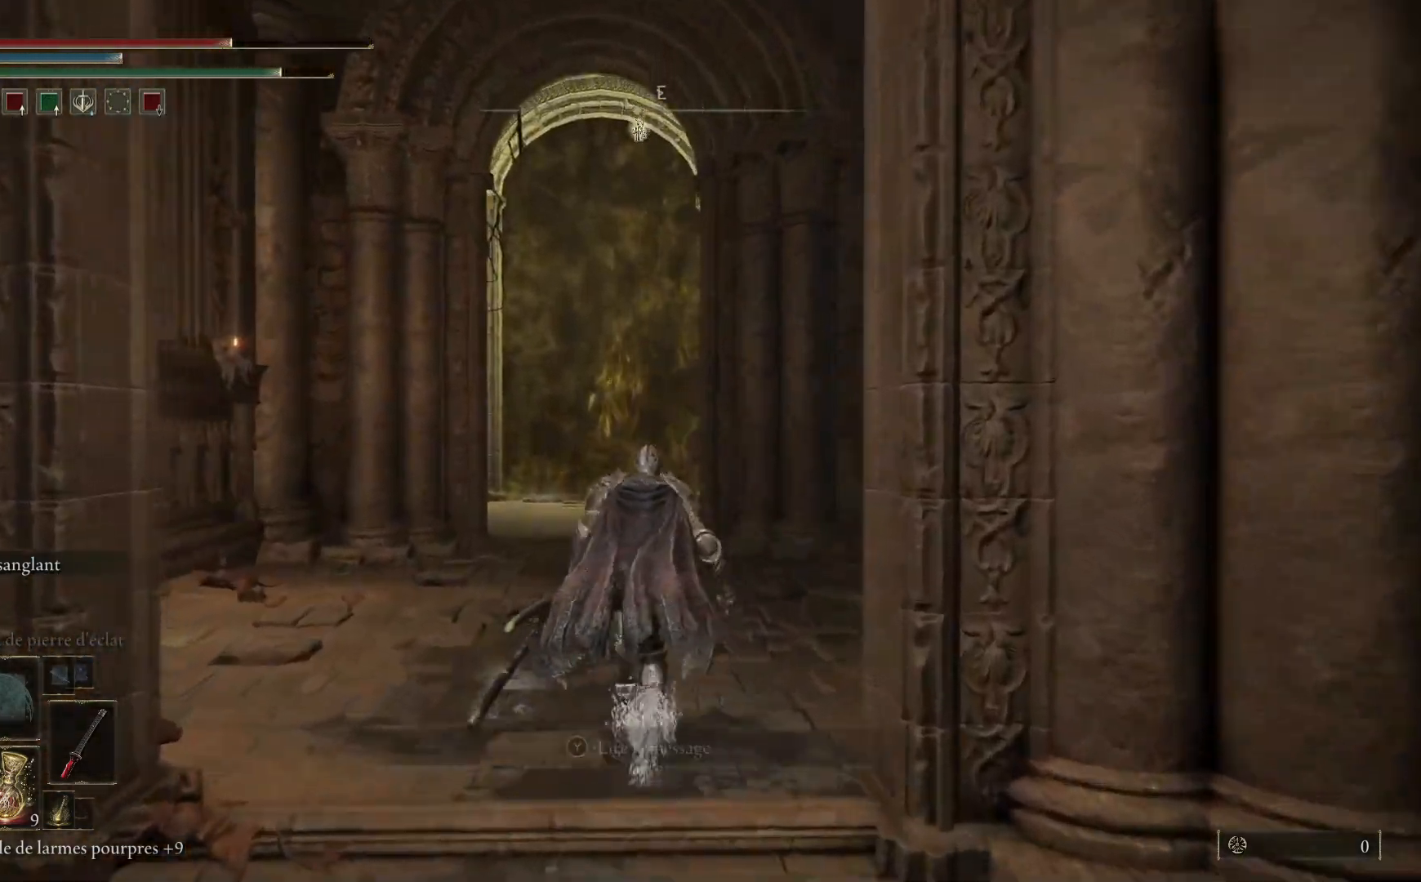
{"buttons": ["B"], "left_stick": "up", "right_stick": "center", "events": []}
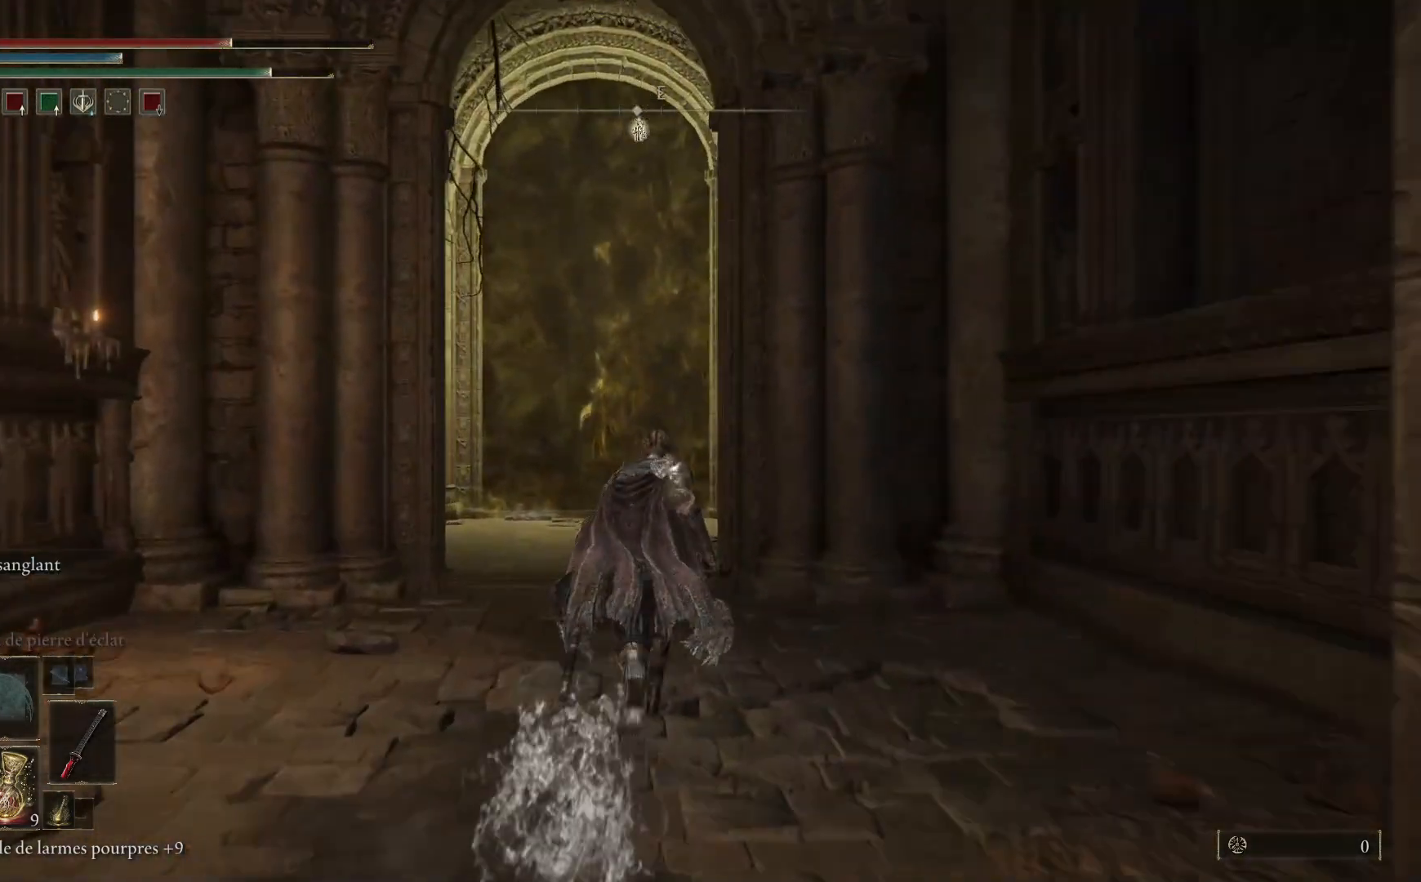
{"buttons": ["B"], "left_stick": "up", "right_stick": "center", "events": []}
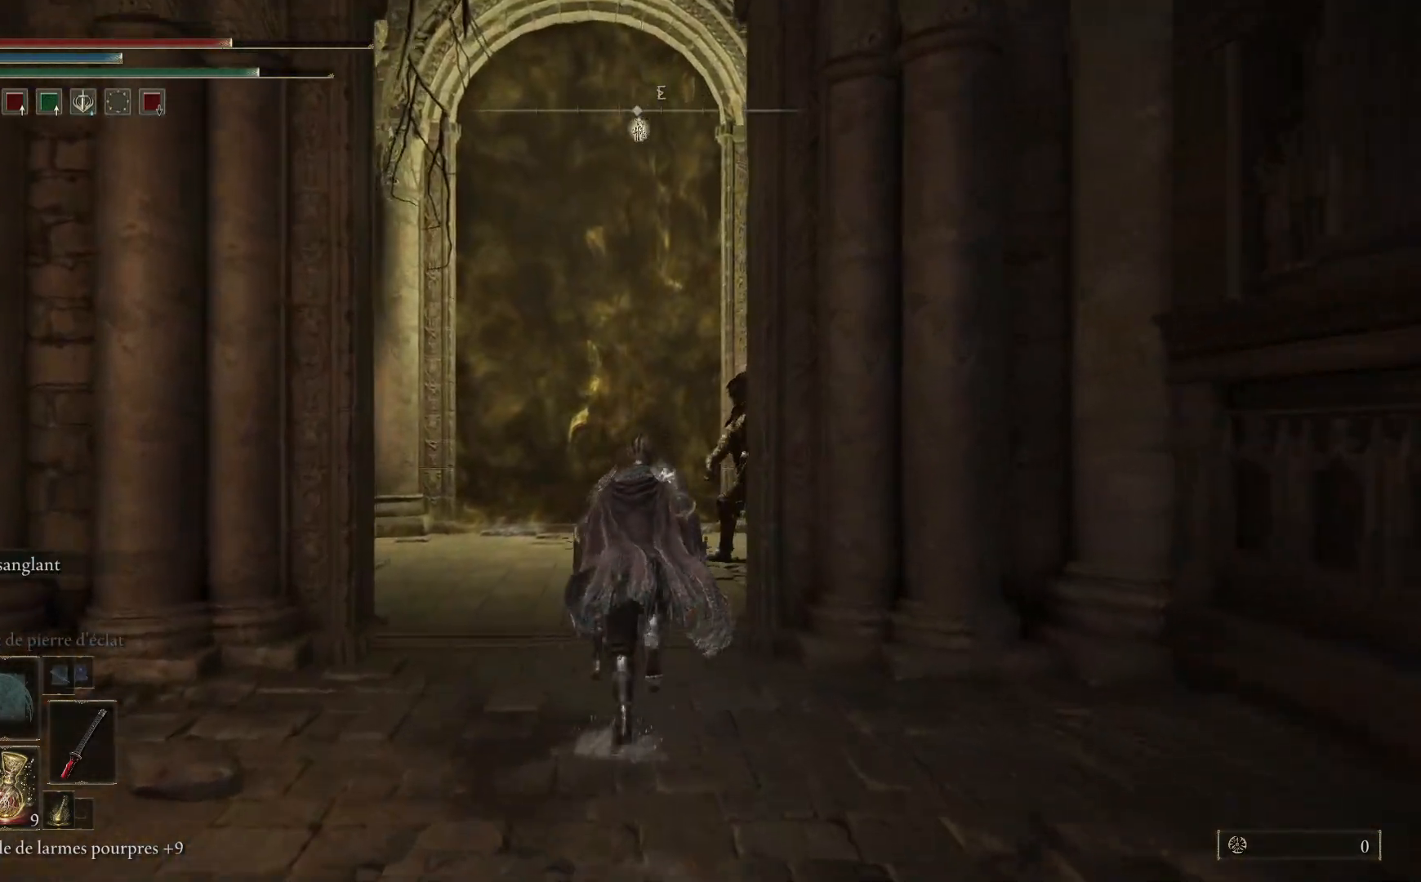
{"buttons": ["B"], "left_stick": "up-right", "right_stick": "center", "events": [[383, "left_stick", "up-right"]]}
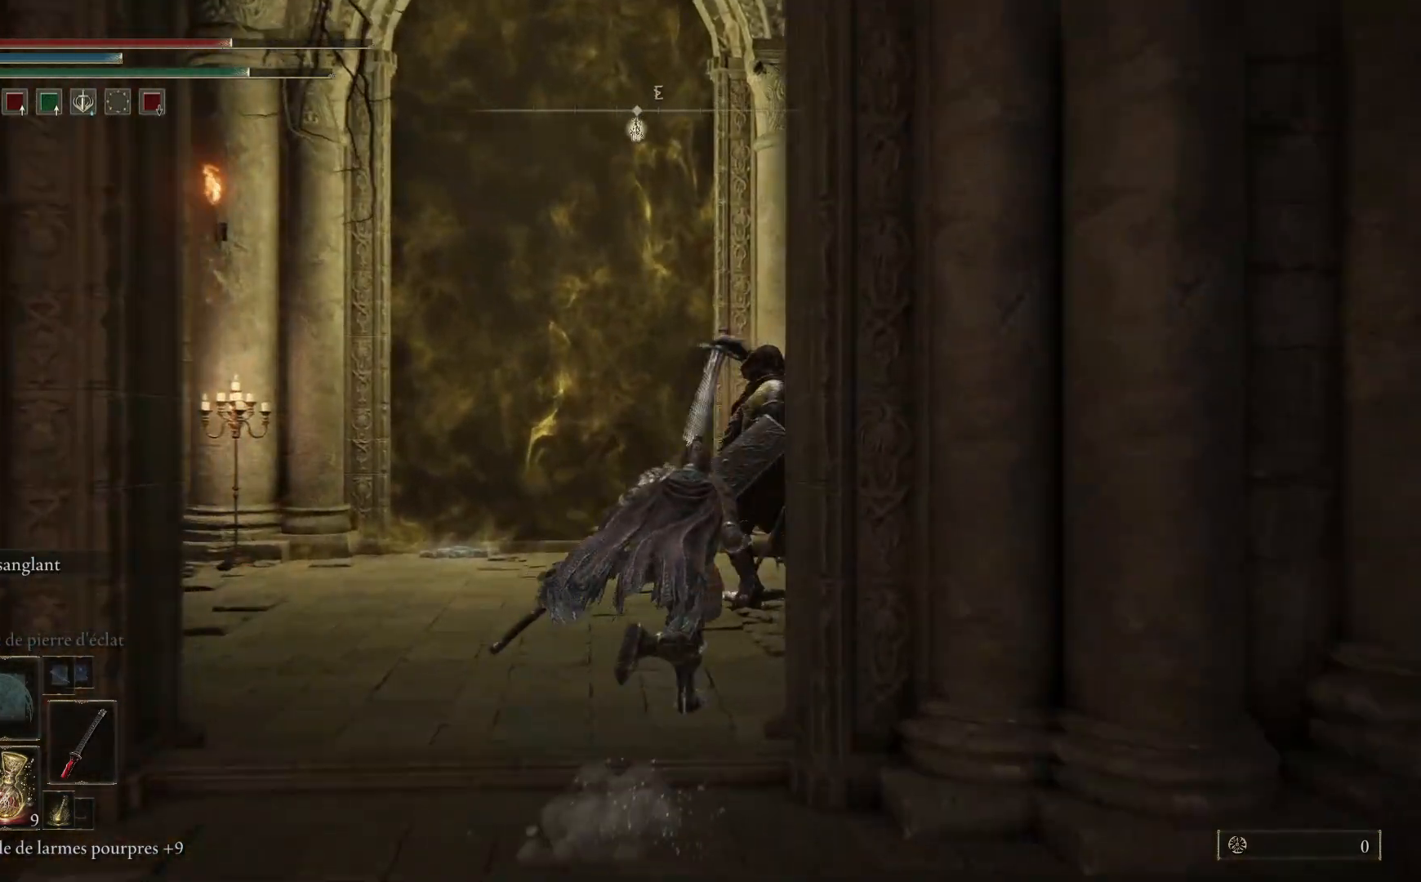
{"buttons": ["B"], "left_stick": "up", "right_stick": "center", "events": [[433, "left_stick", "up"]]}
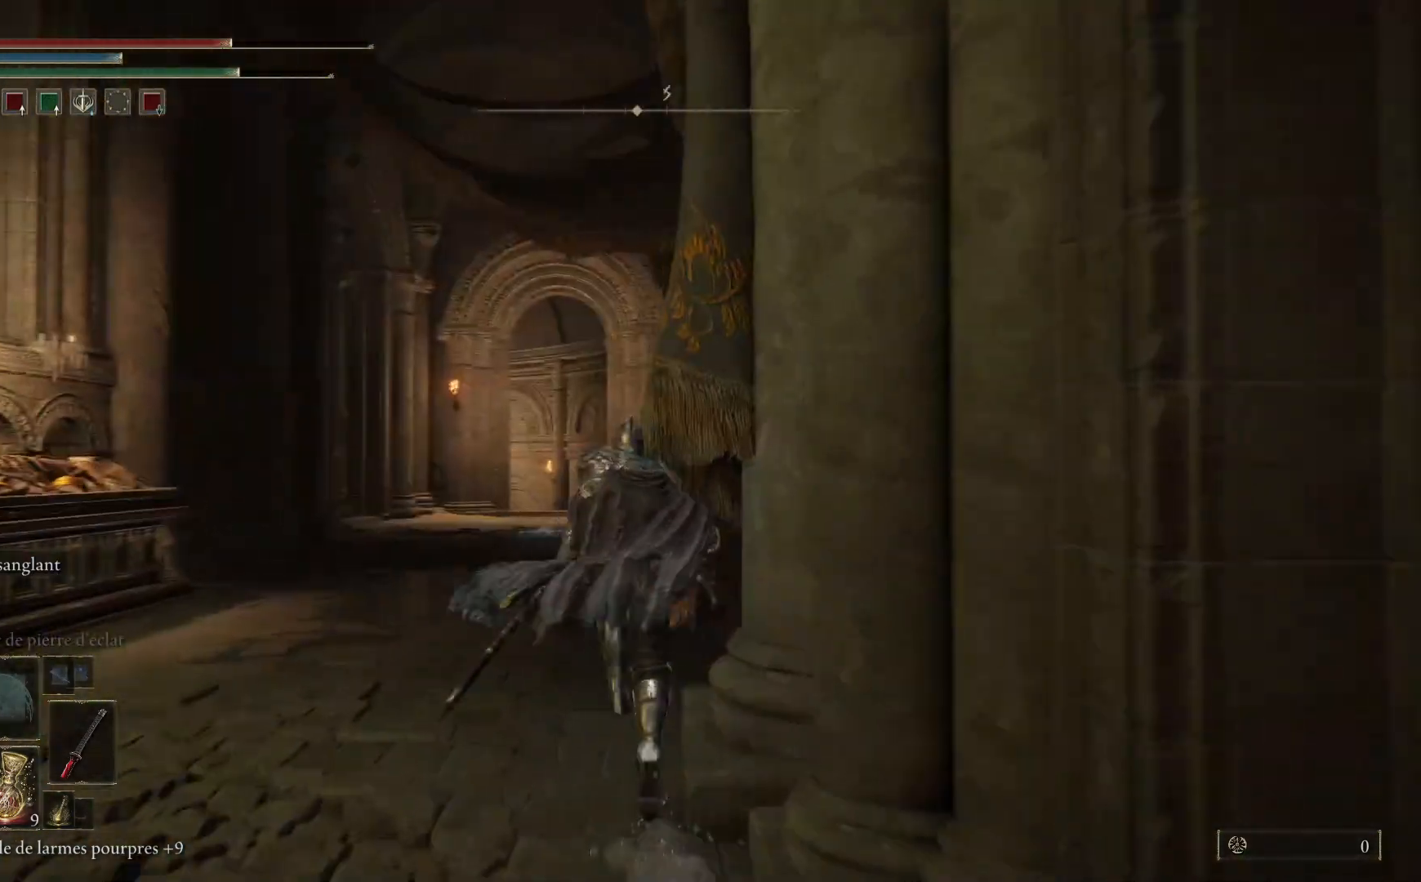
{"buttons": ["B"], "left_stick": "up", "right_stick": "center", "events": []}
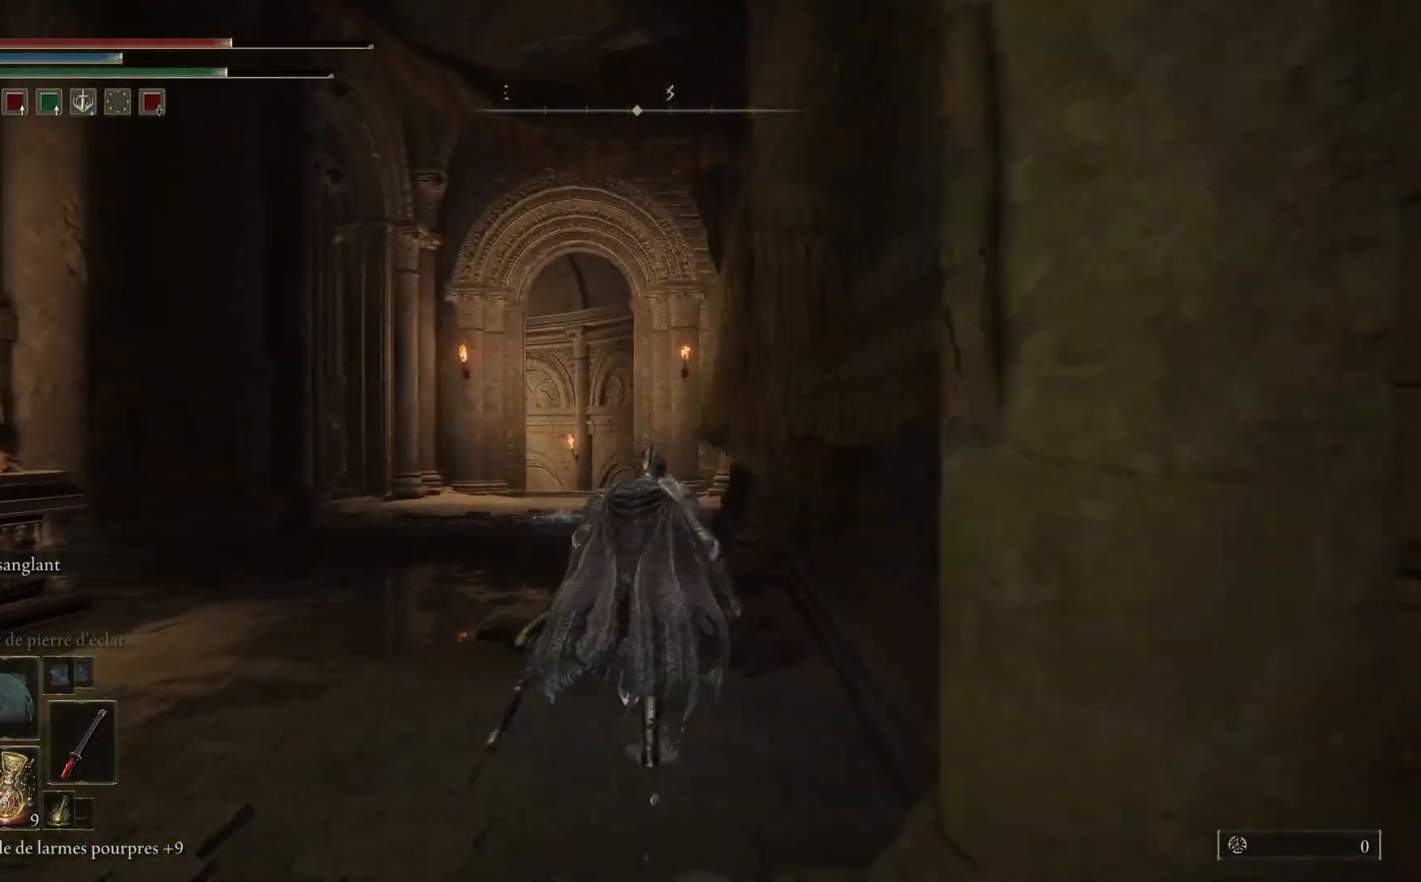
{"buttons": ["B"], "left_stick": "up", "right_stick": "center", "events": []}
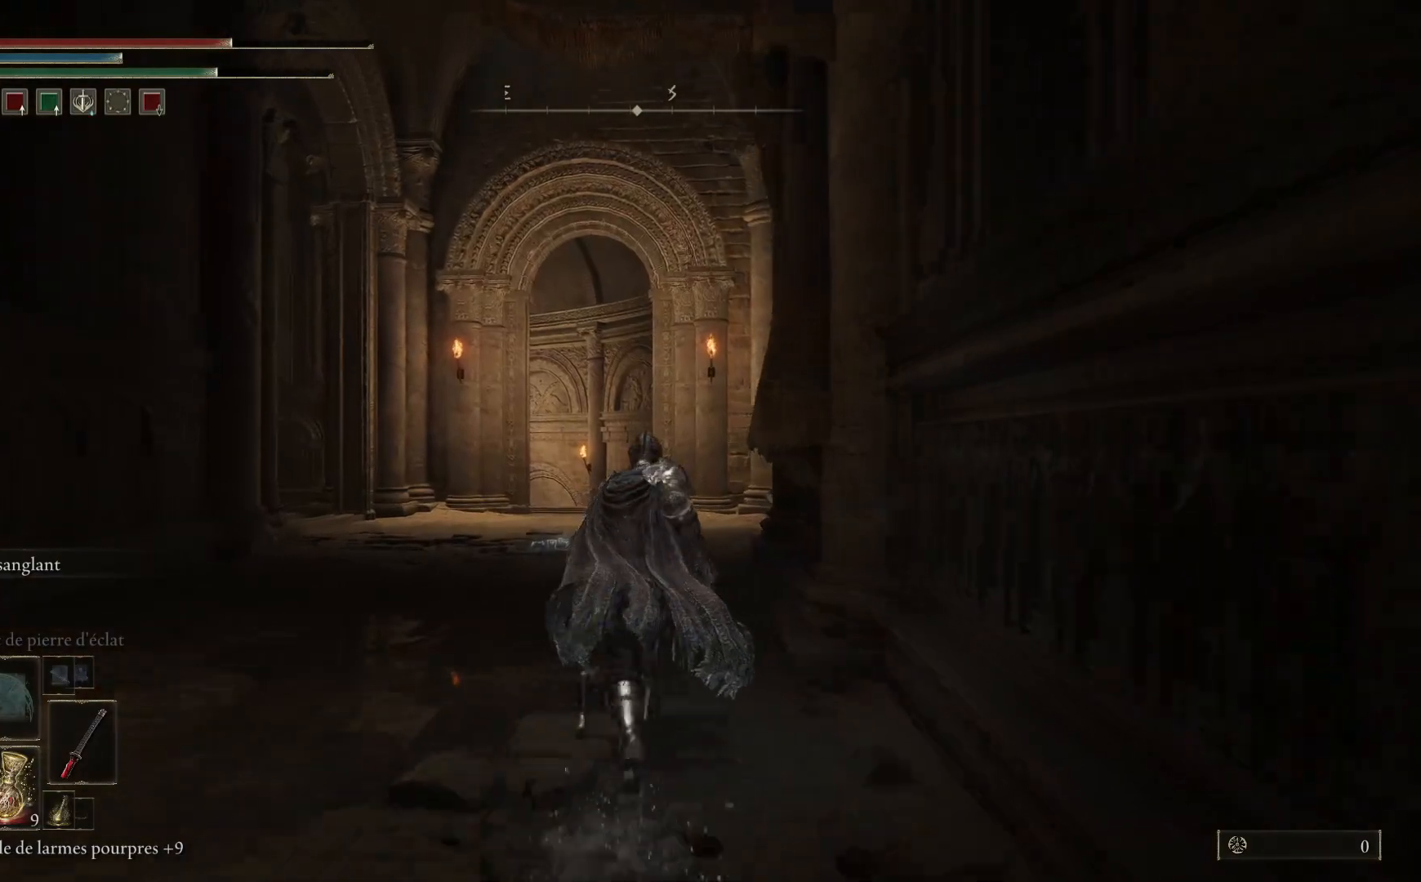
{"buttons": ["B"], "left_stick": "up", "right_stick": "center", "events": []}
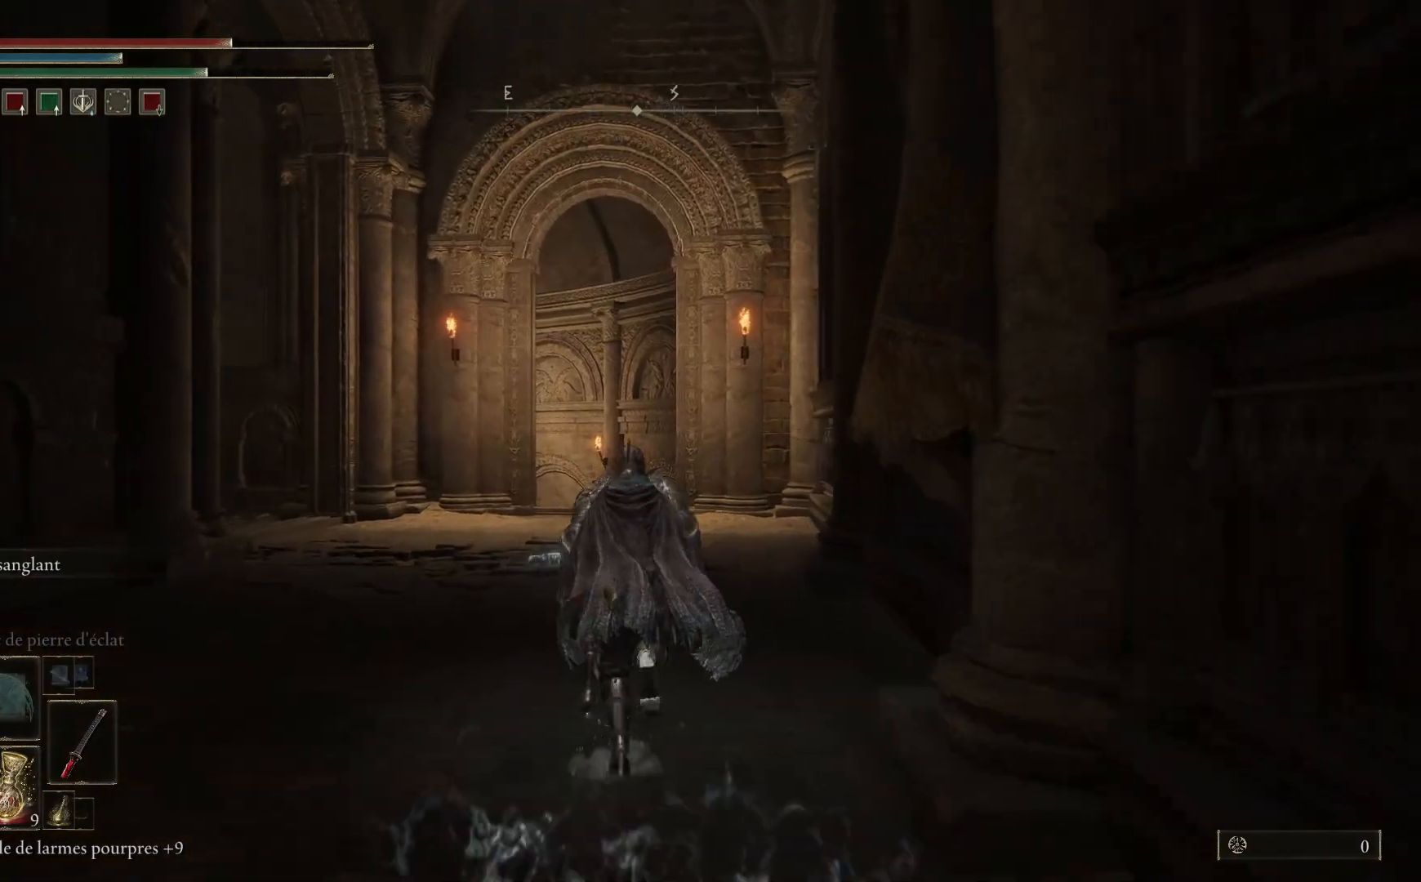
{"buttons": ["B"], "left_stick": "up", "right_stick": "center", "events": []}
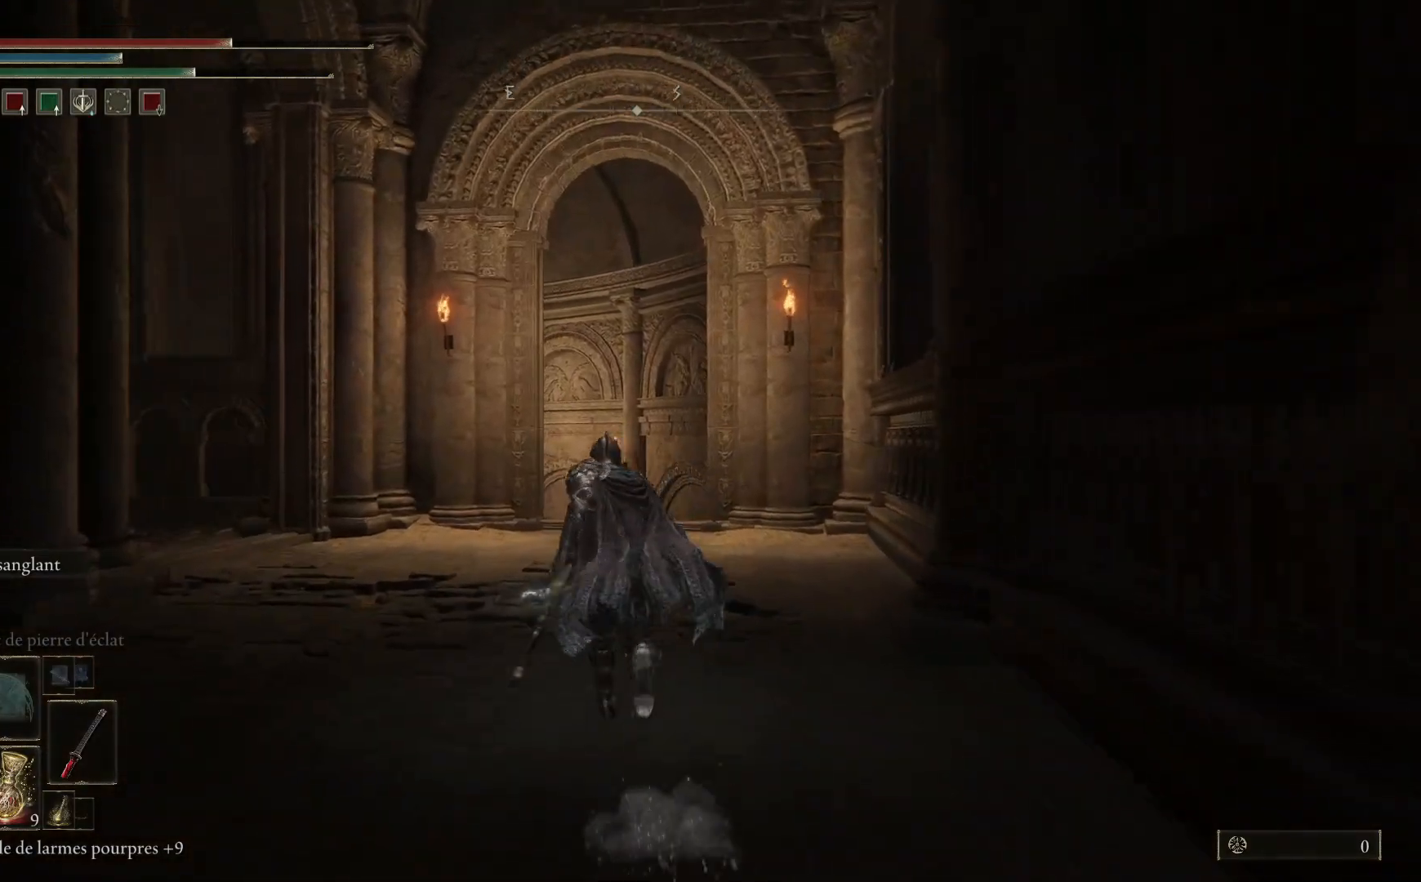
{"buttons": ["B"], "left_stick": "up", "right_stick": "center", "events": []}
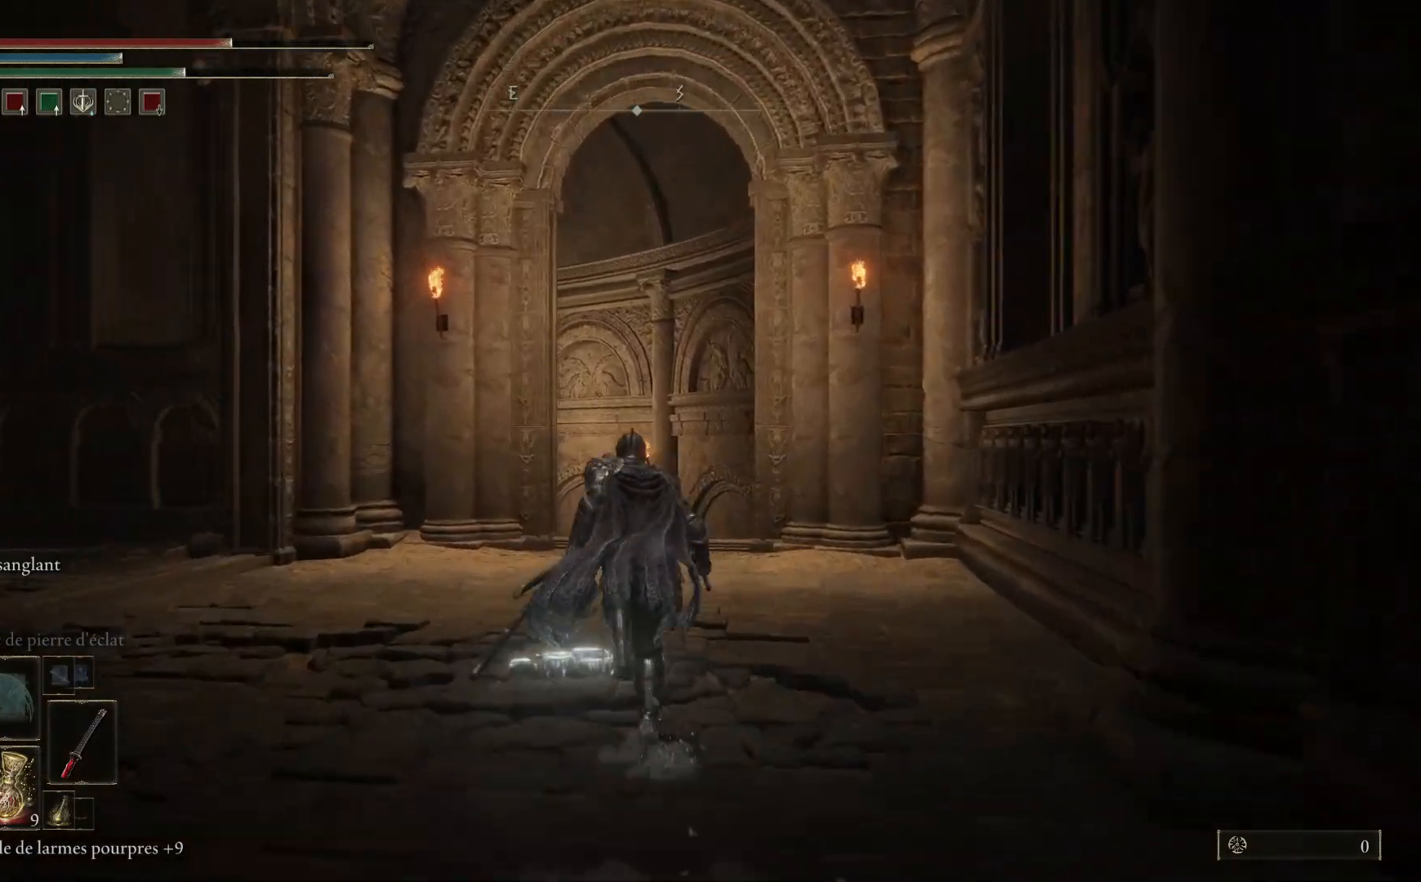
{"buttons": ["B"], "left_stick": "up", "right_stick": "center", "events": []}
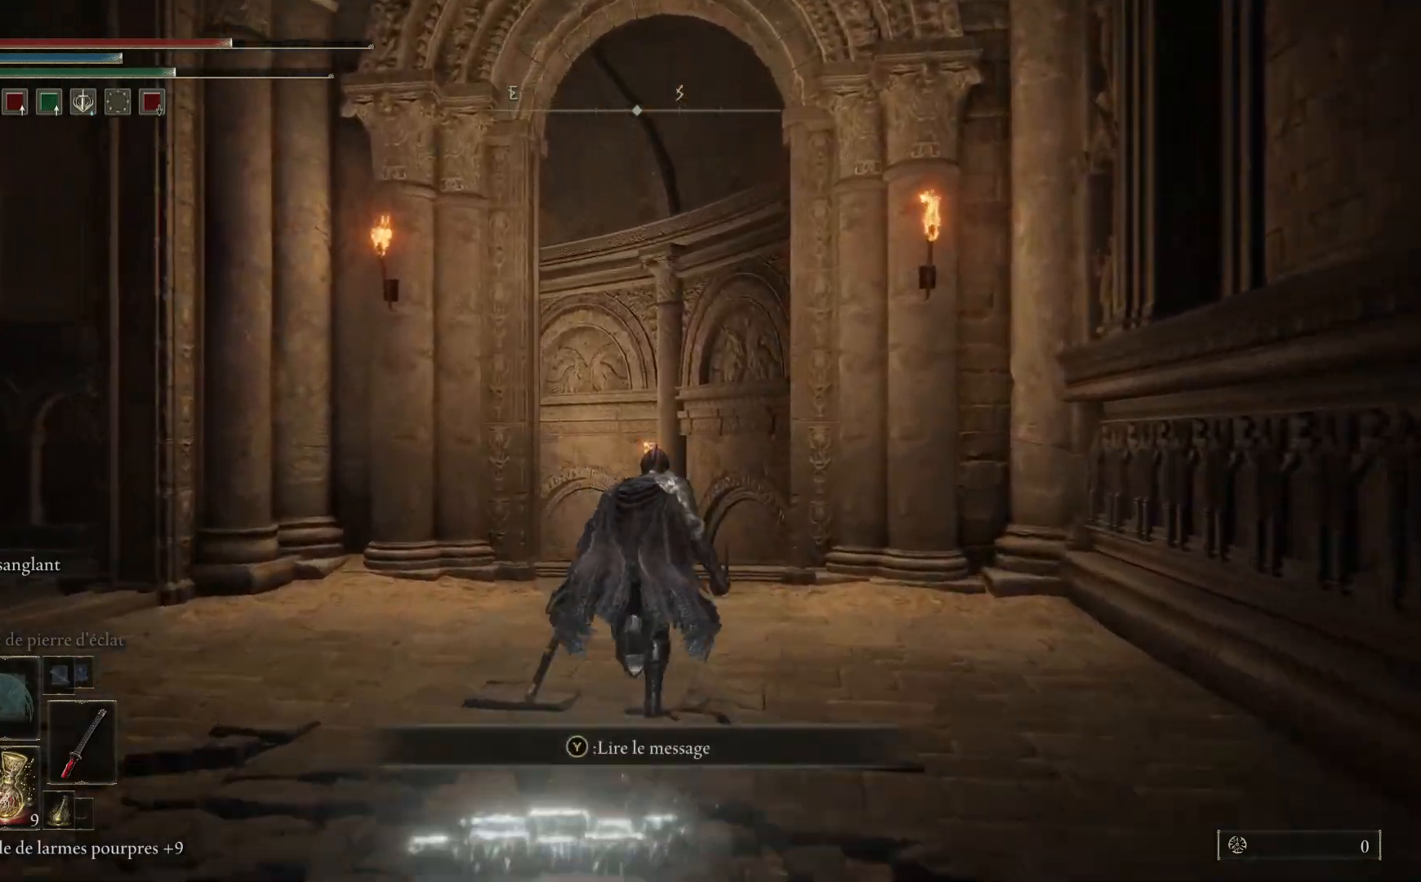
{"buttons": ["B"], "left_stick": "up", "right_stick": "center", "events": []}
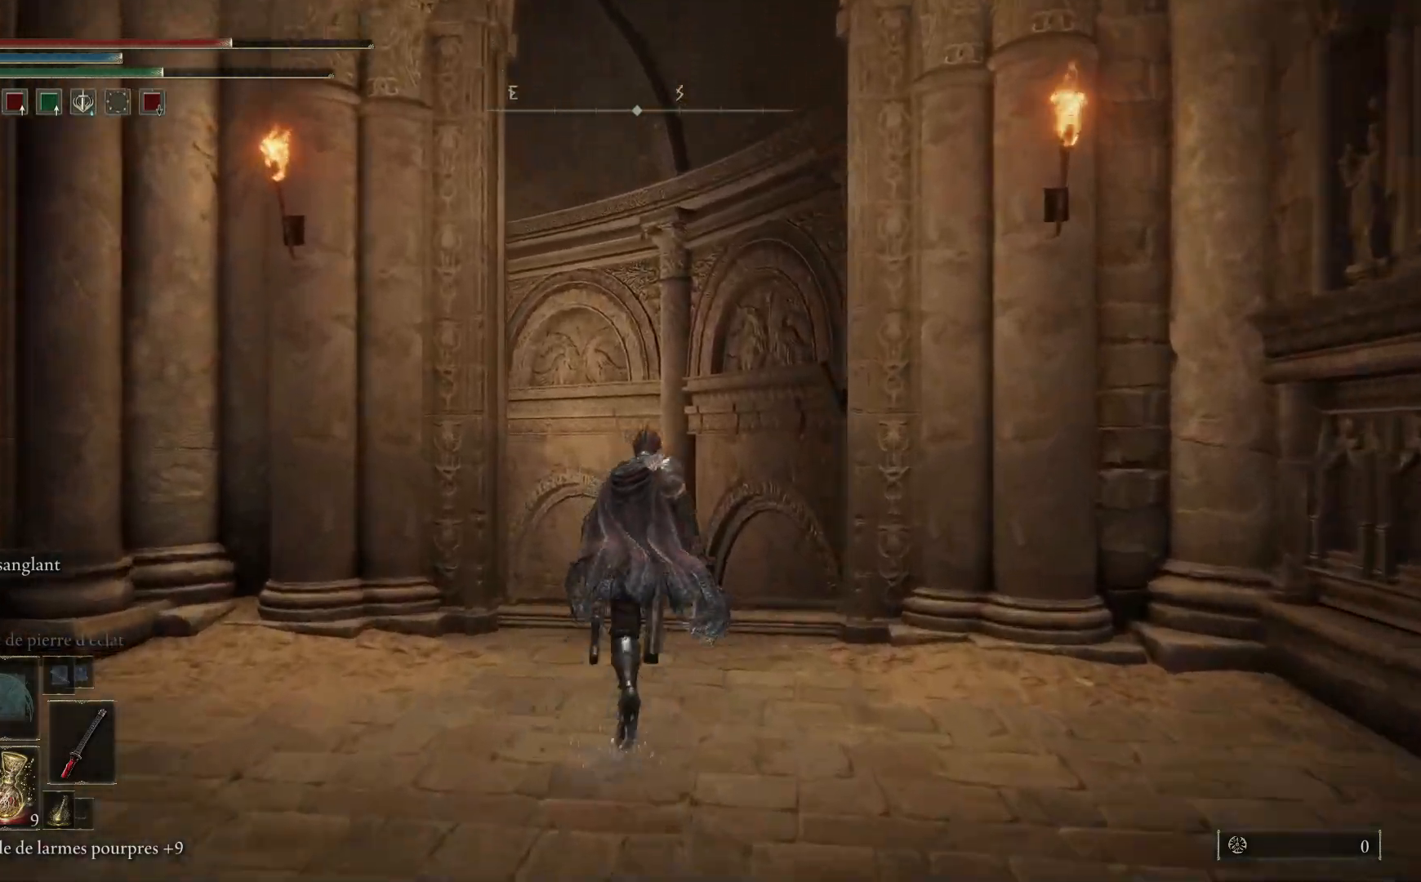
{"buttons": ["B"], "left_stick": "up", "right_stick": "center", "events": []}
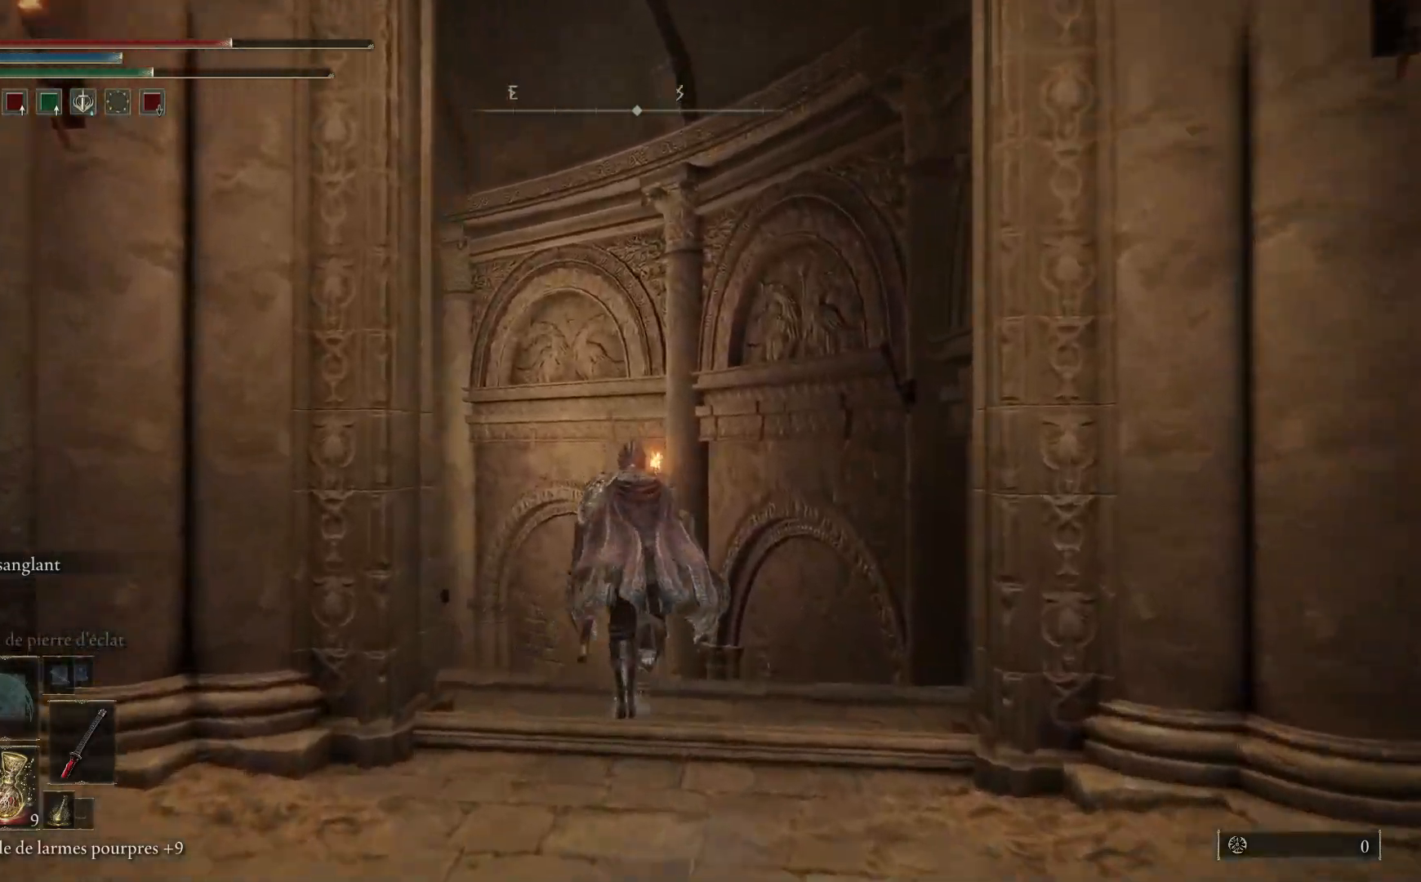
{"buttons": ["A", "B"], "left_stick": "up-left", "right_stick": "center", "events": [[67, "left_stick", "up-left"], [317, "A", "down"]]}
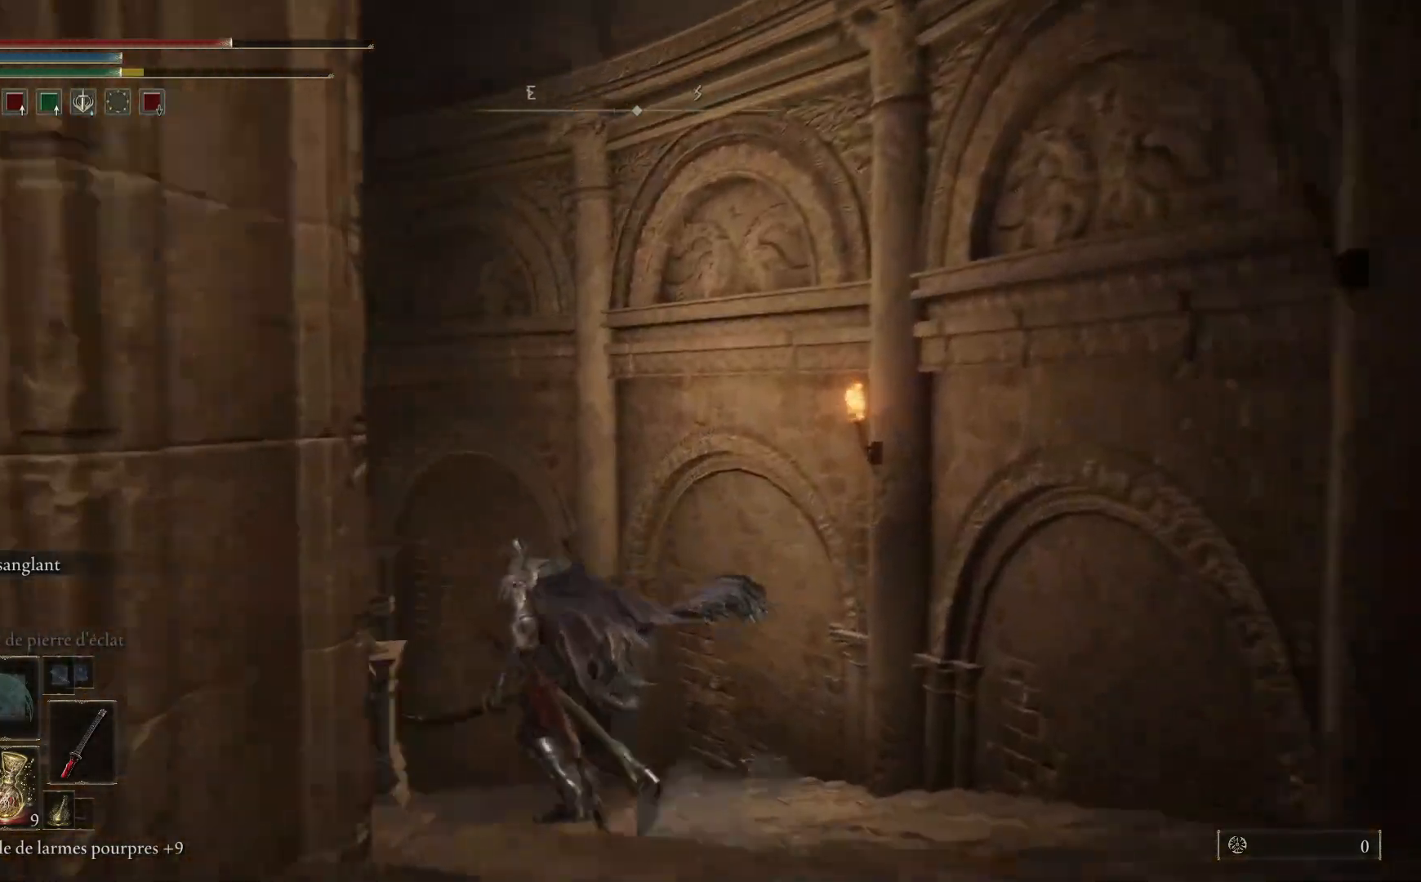
{"buttons": [], "left_stick": "up-left", "right_stick": "down-left", "events": [[183, "A", "up"], [250, "B", "up"], [433, "right_stick", "down-left"]]}
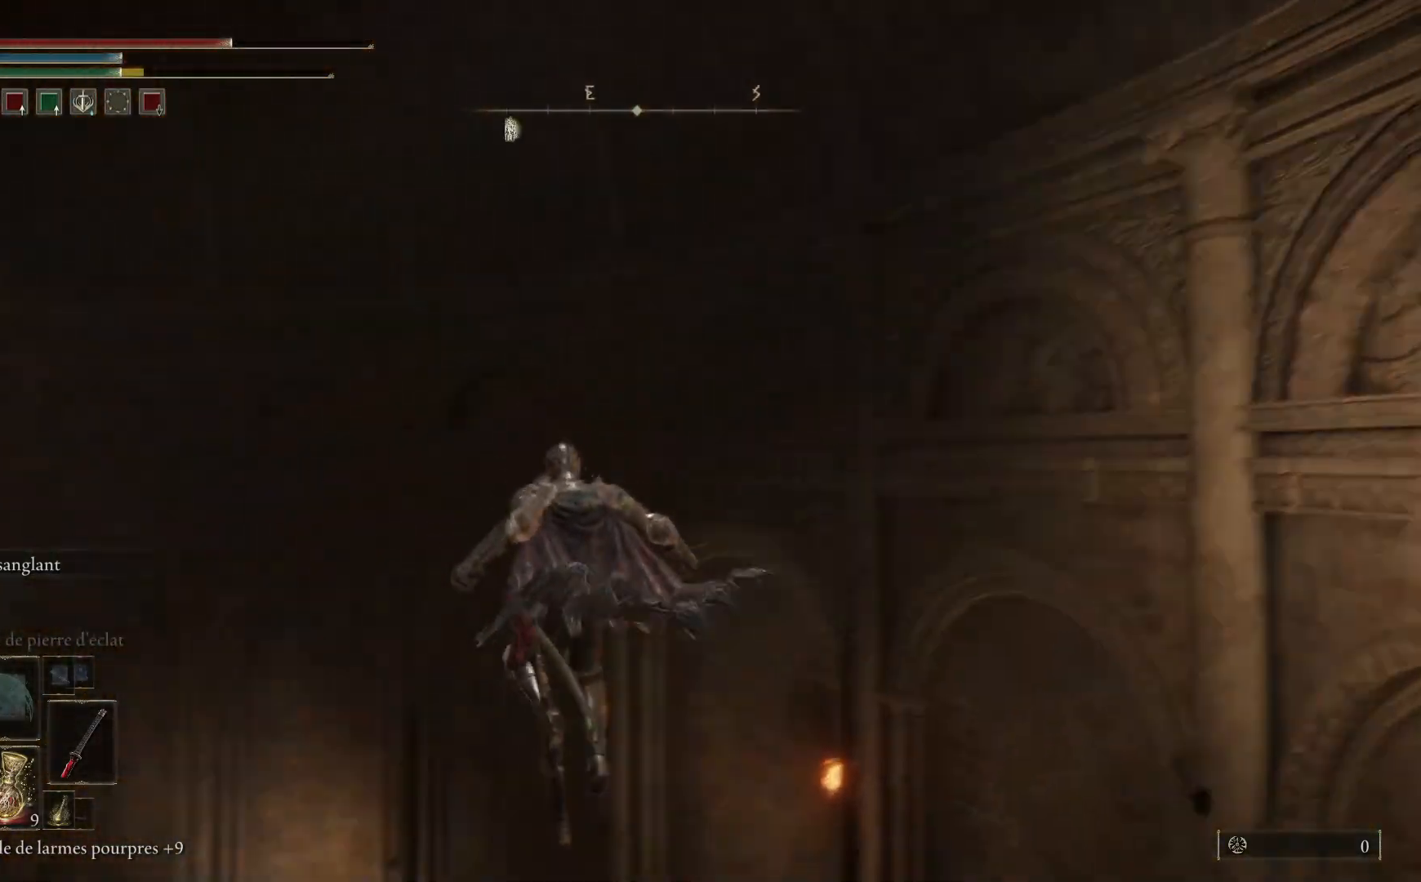
{"buttons": [], "left_stick": "up-left", "right_stick": "center", "events": [[467, "right_stick", "center"]]}
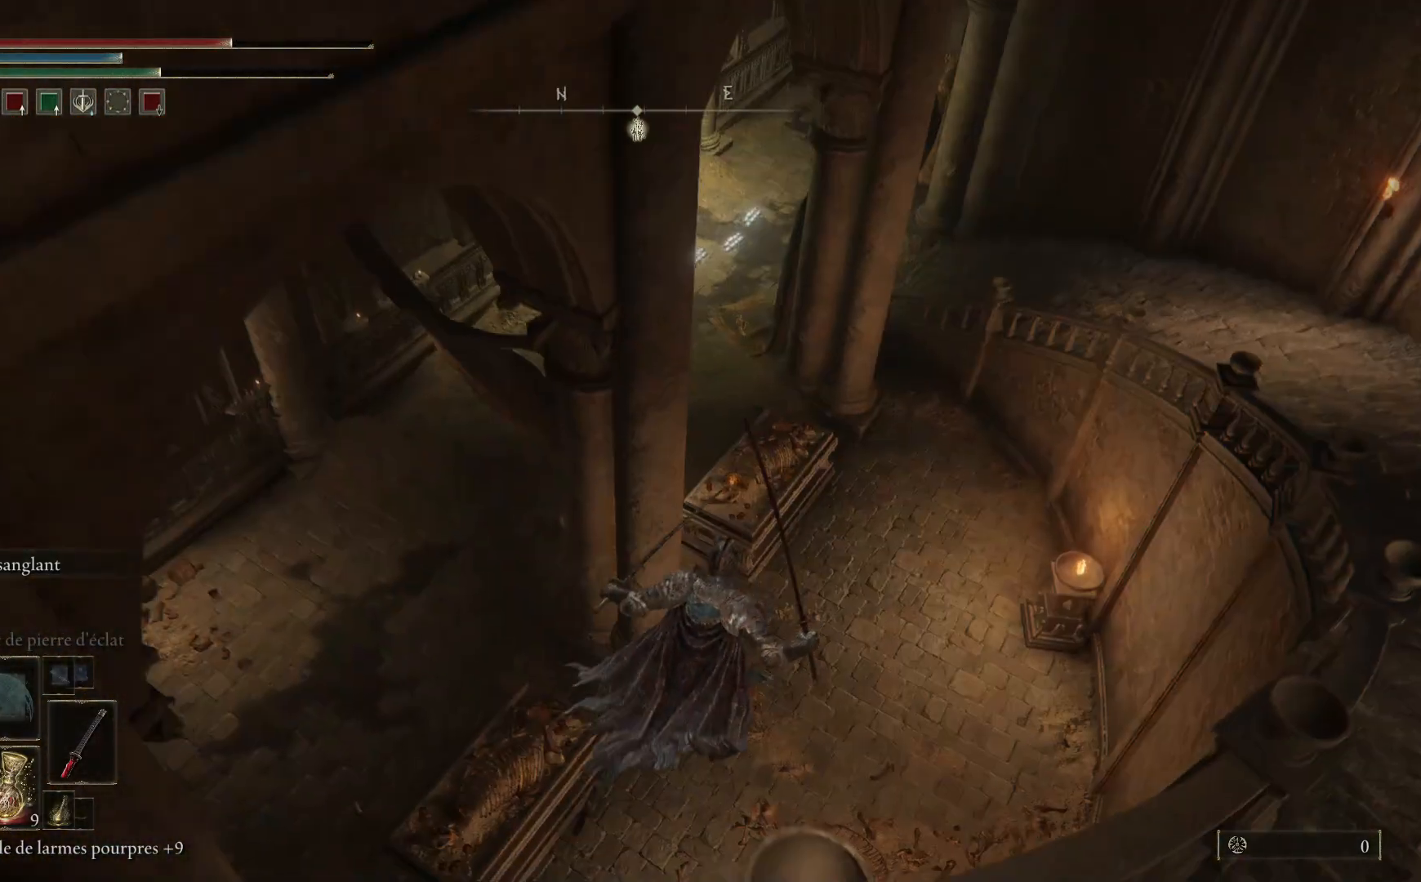
{"buttons": [], "left_stick": "up-left", "right_stick": "up-left", "events": [[217, "right_stick", "up"], [267, "right_stick", "up-left"]]}
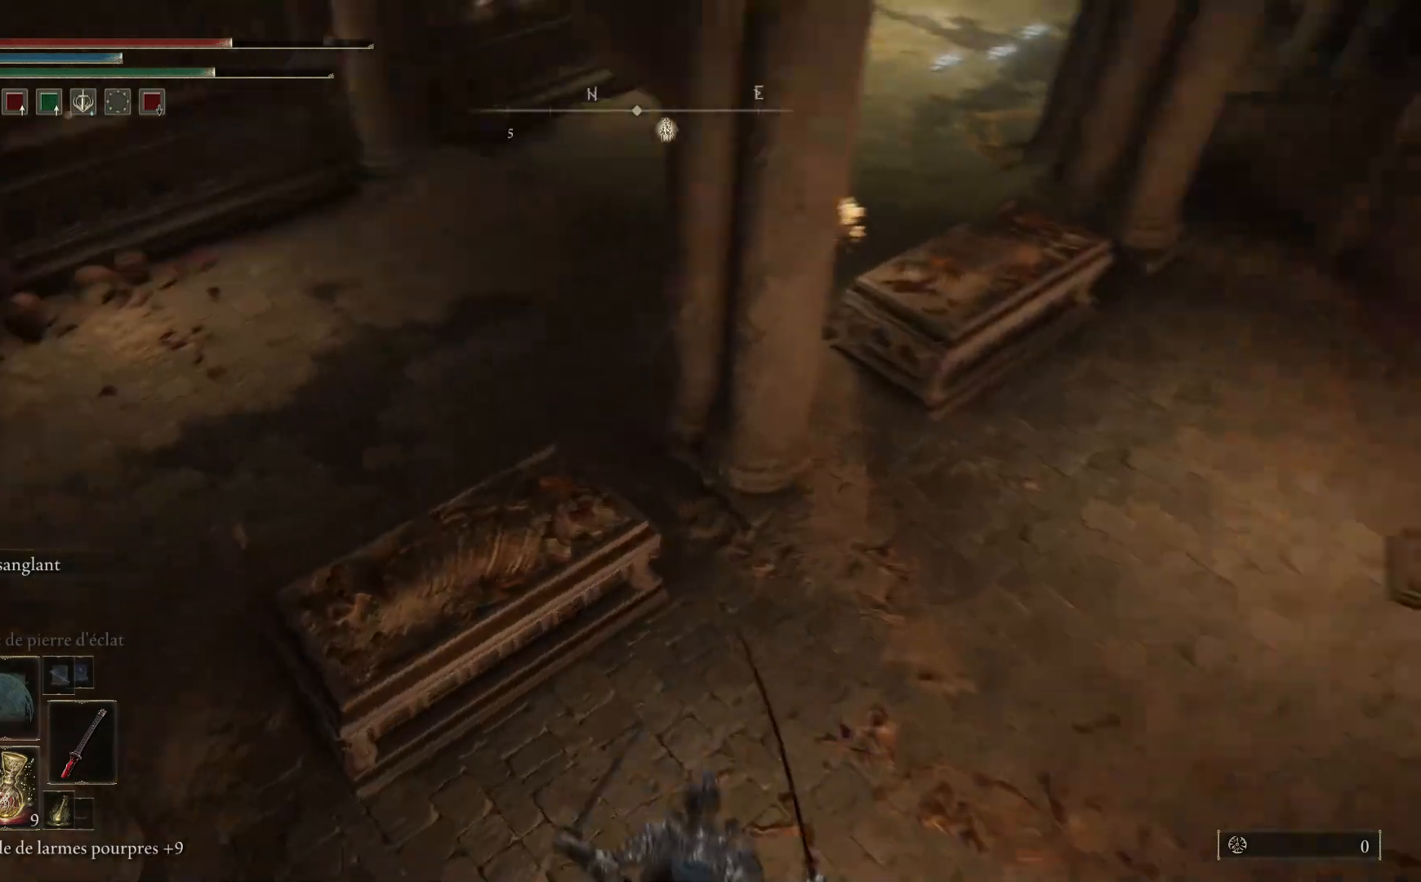
{"buttons": ["B"], "left_stick": "up", "right_stick": "center", "events": [[167, "right_stick", "center"], [183, "left_stick", "up"], [350, "B", "down"]]}
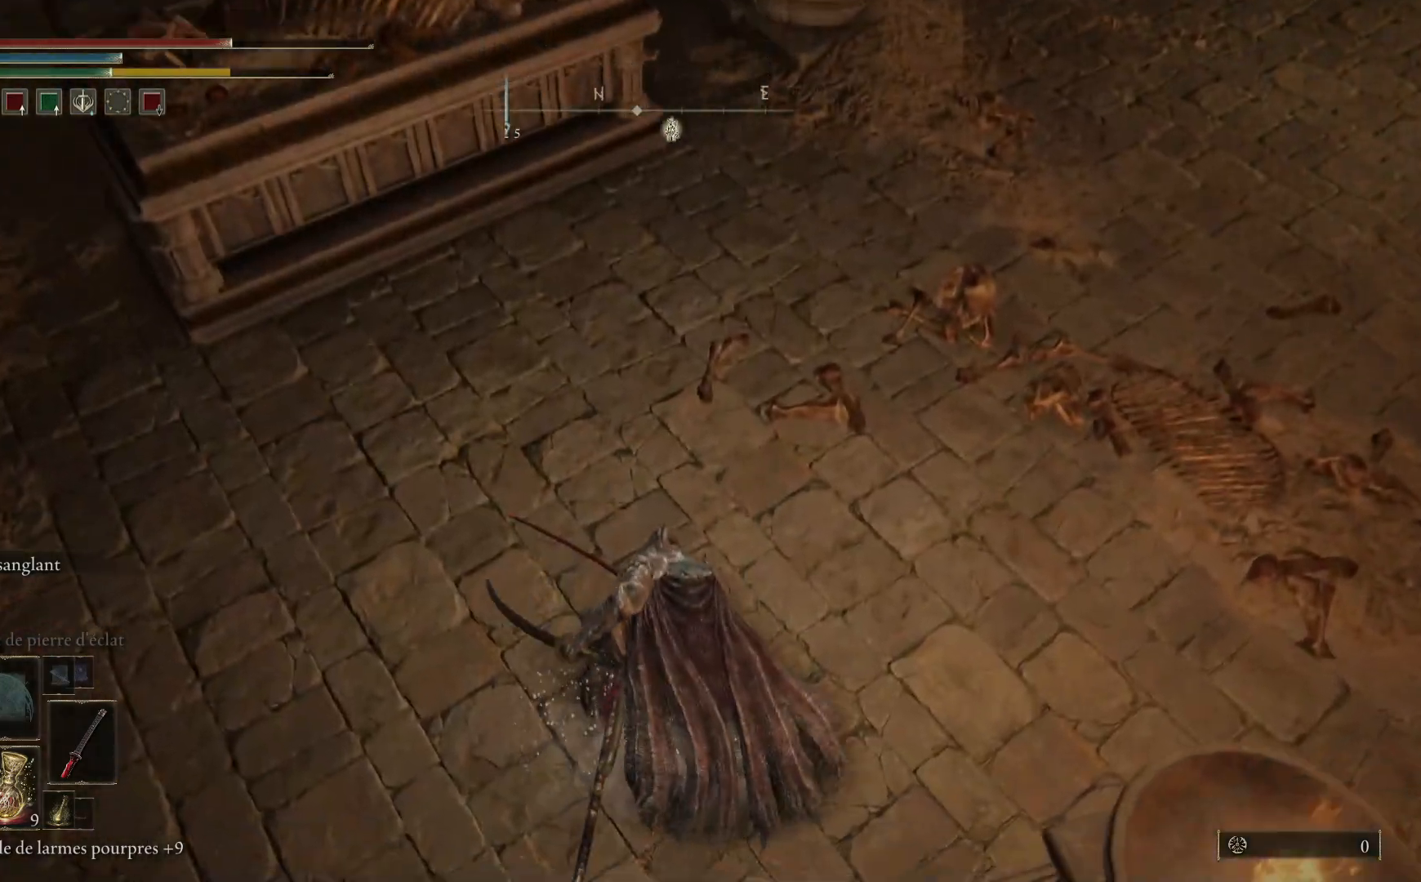
{"buttons": ["B"], "left_stick": "up", "right_stick": "center", "events": []}
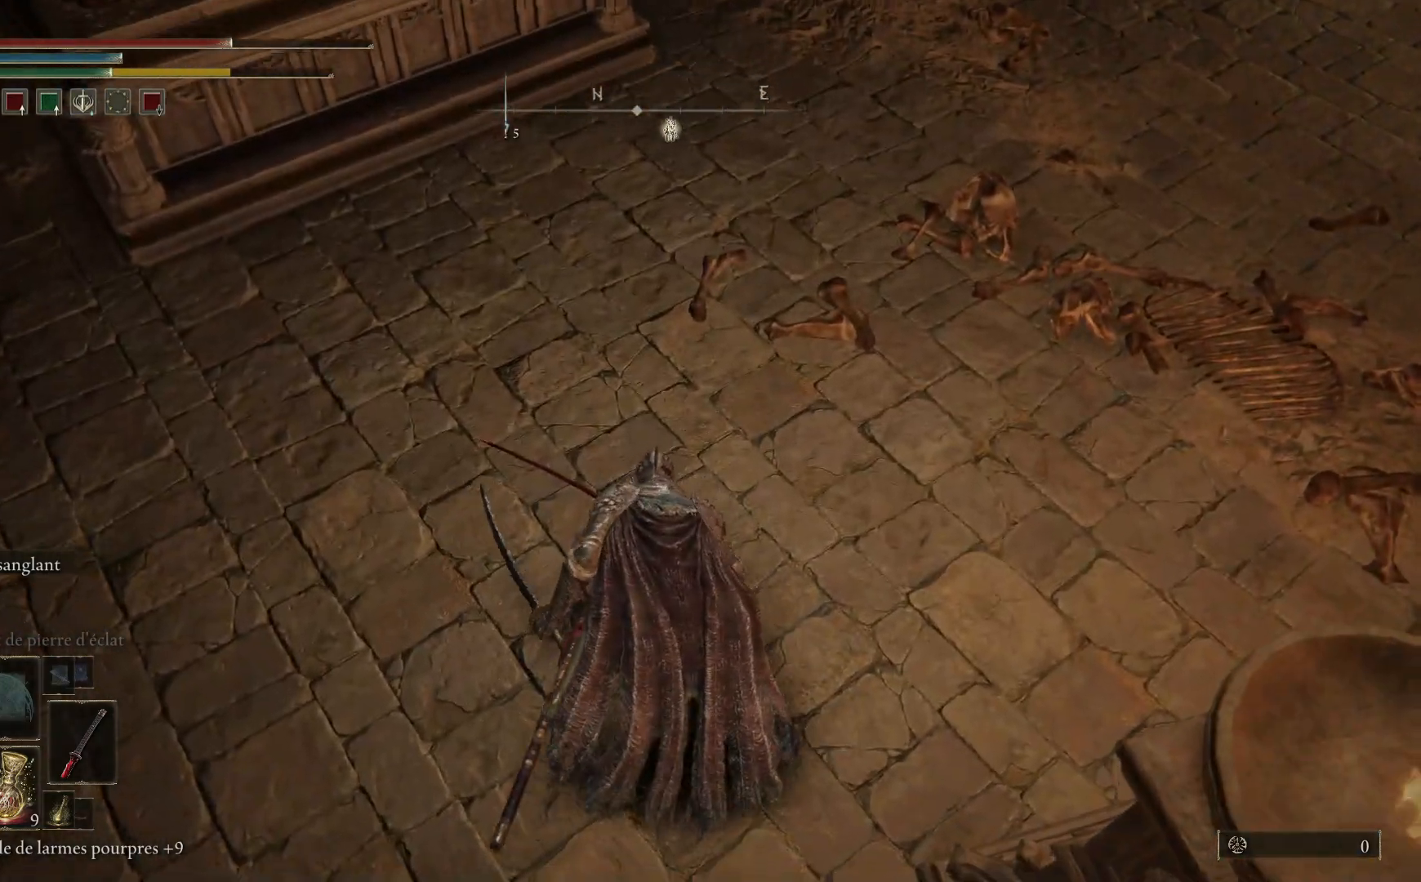
{"buttons": ["B"], "left_stick": "up", "right_stick": "center", "events": []}
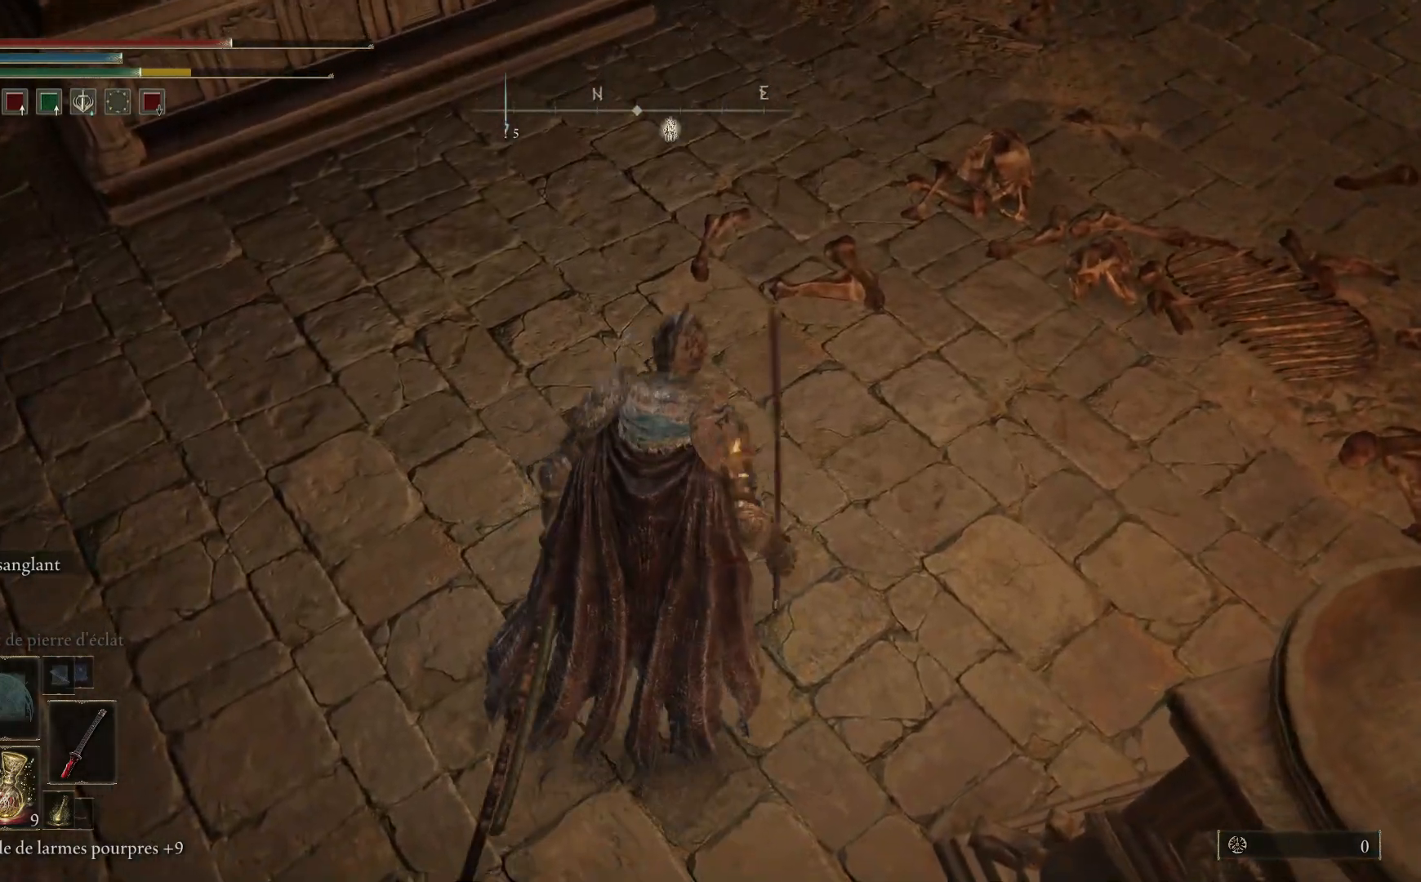
{"buttons": ["B"], "left_stick": "up", "right_stick": "center", "events": []}
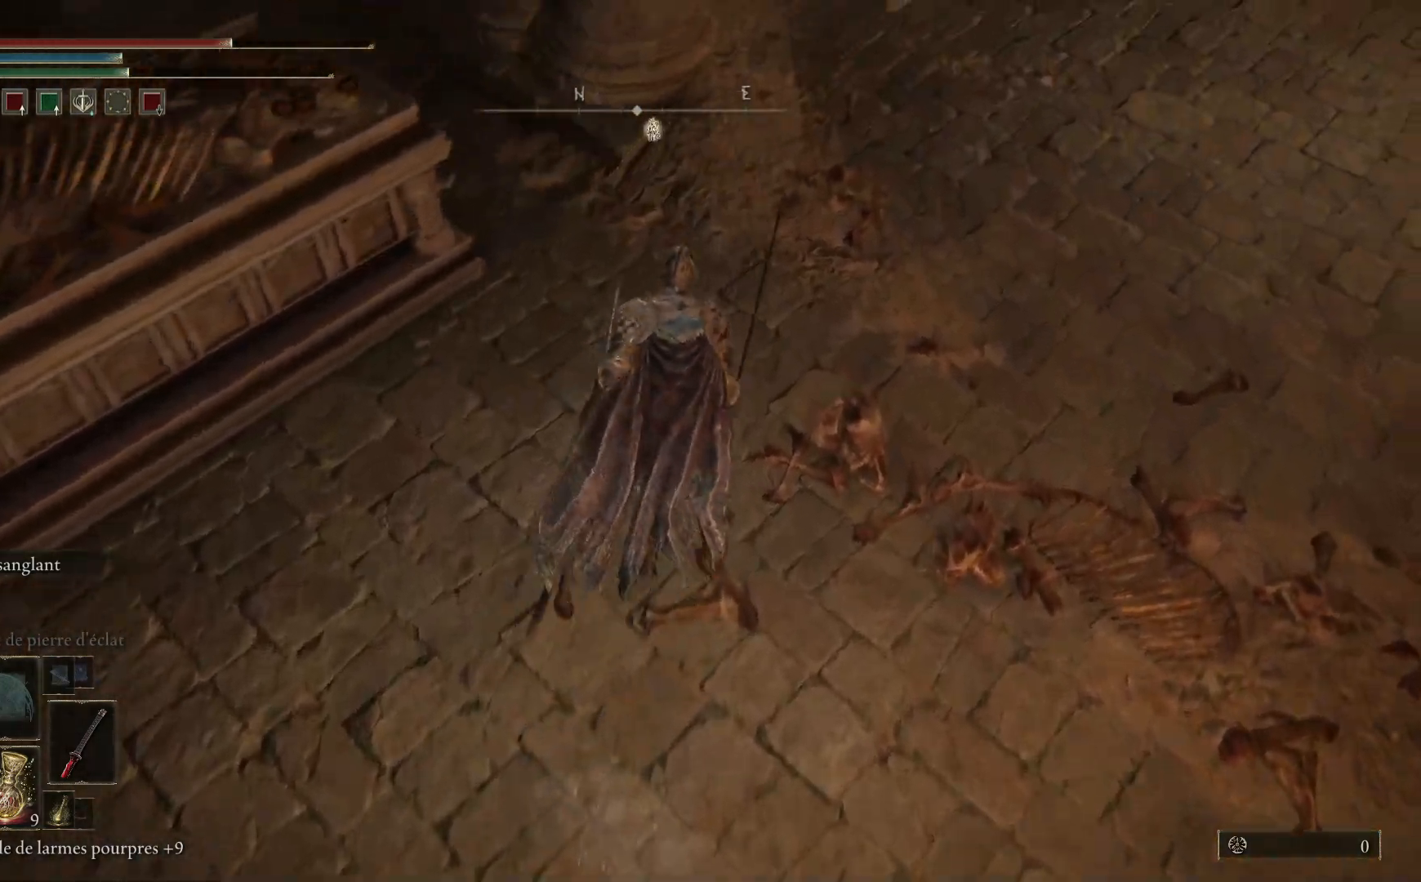
{"buttons": ["B"], "left_stick": "up", "right_stick": "center", "events": []}
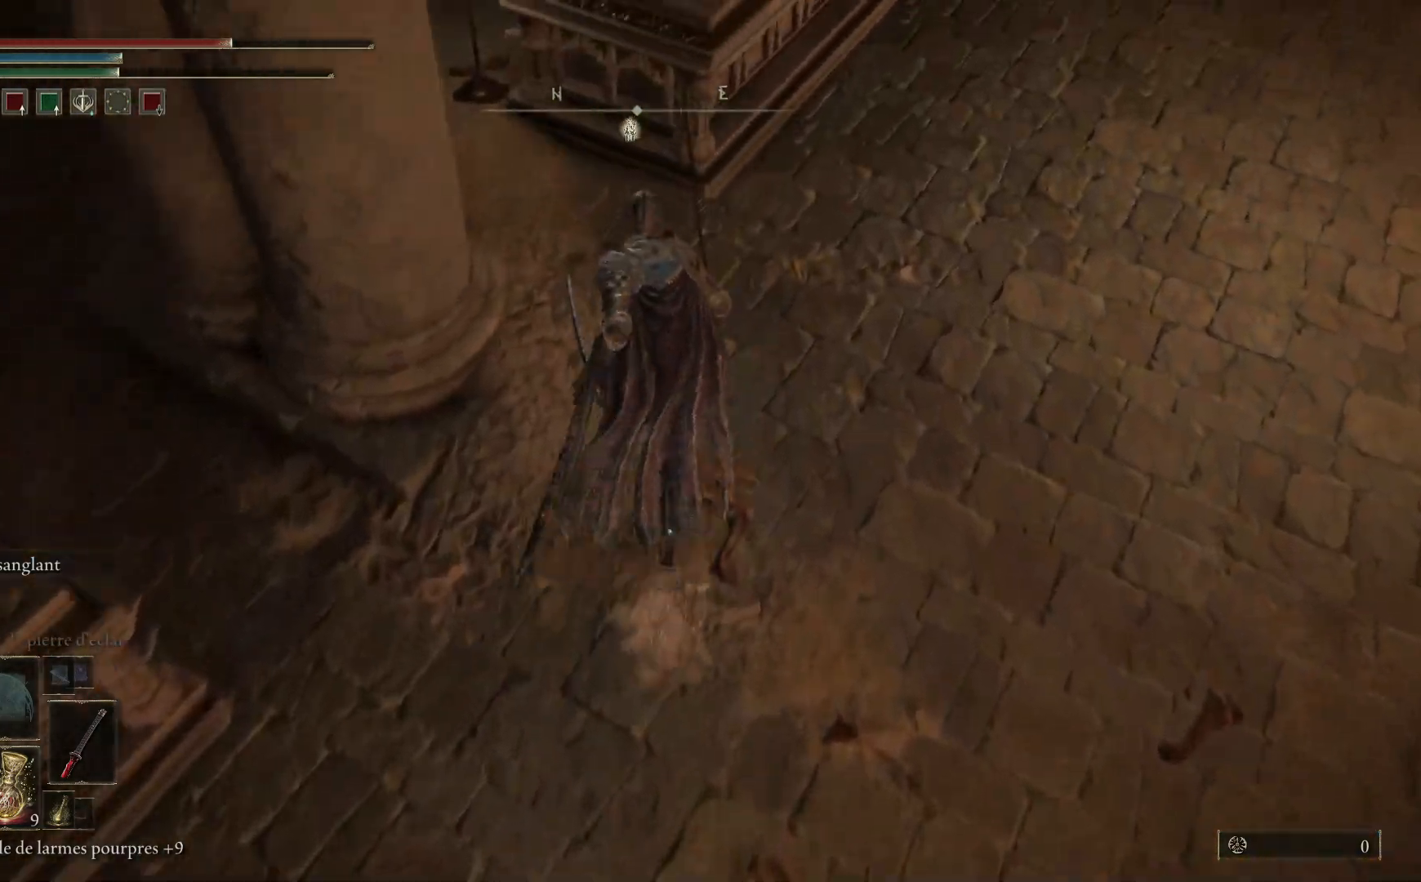
{"buttons": ["B"], "left_stick": "up", "right_stick": "center", "events": [[50, "left_stick", "up-left"], [417, "left_stick", "up"]]}